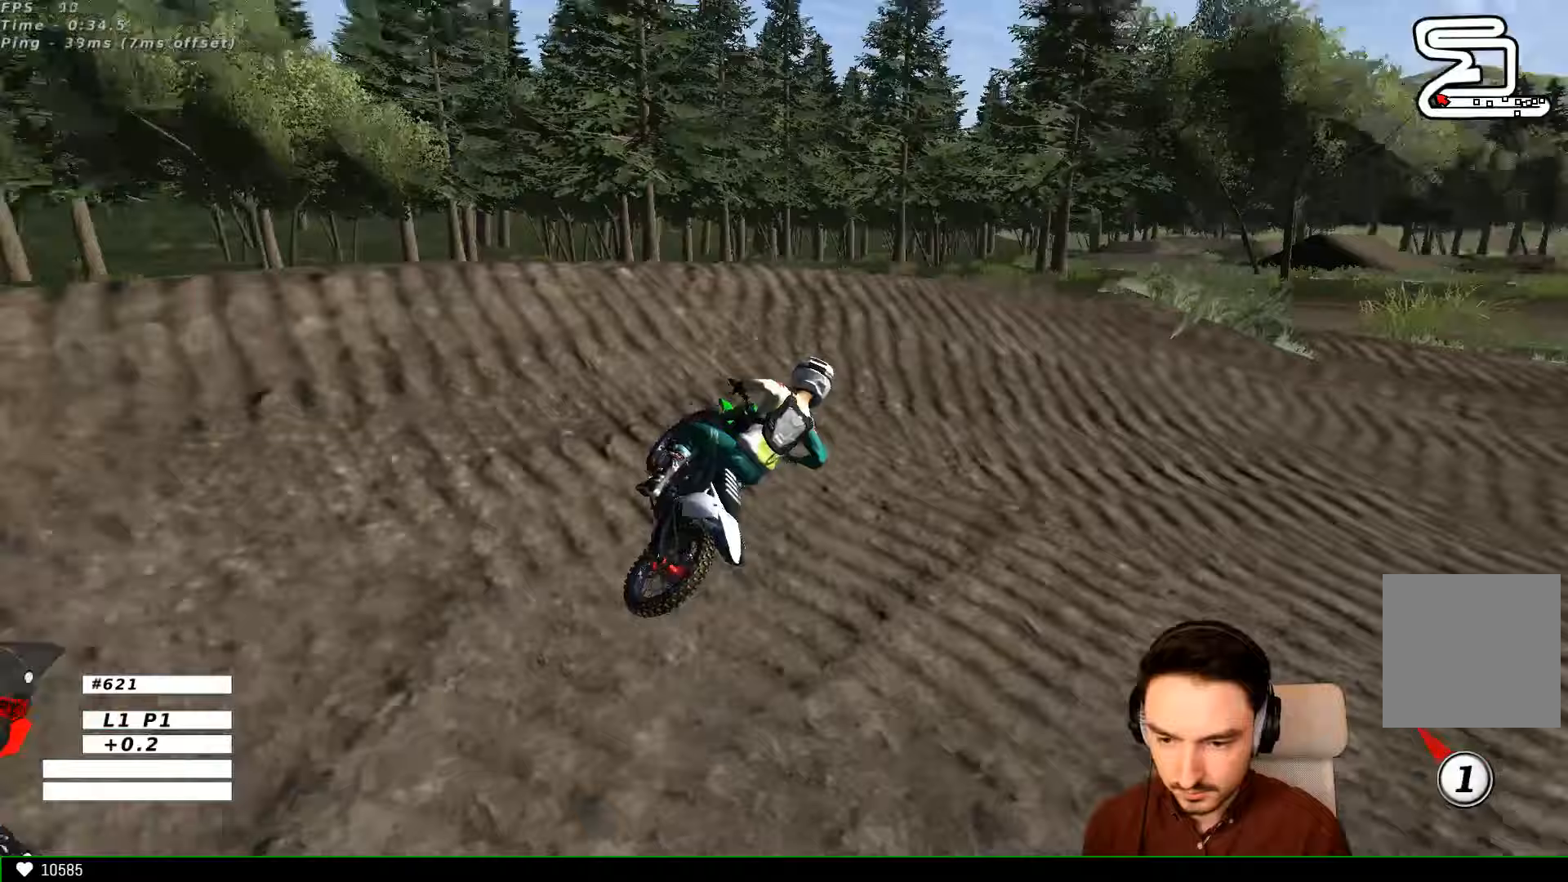
Gameplay with a controller (Xbox layout); each line is a JSON object with the inputs held at the frame after it. "events" lists button and stick changes between this image and that frame as [ms after this image, input, new state], when the widget could be followed in between. Not read: L3 R3.
{"buttons": ["L1", "R2"], "left_stick": "center", "right_stick": "center", "events": [[100, "A", "up"], [133, "X", "up"], [167, "L2", "up"], [200, "left_stick", "center"], [267, "left_stick", "right"], [300, "X", "down"], [367, "X", "up"], [367, "left_stick", "center"], [500, "R2", "down"]]}
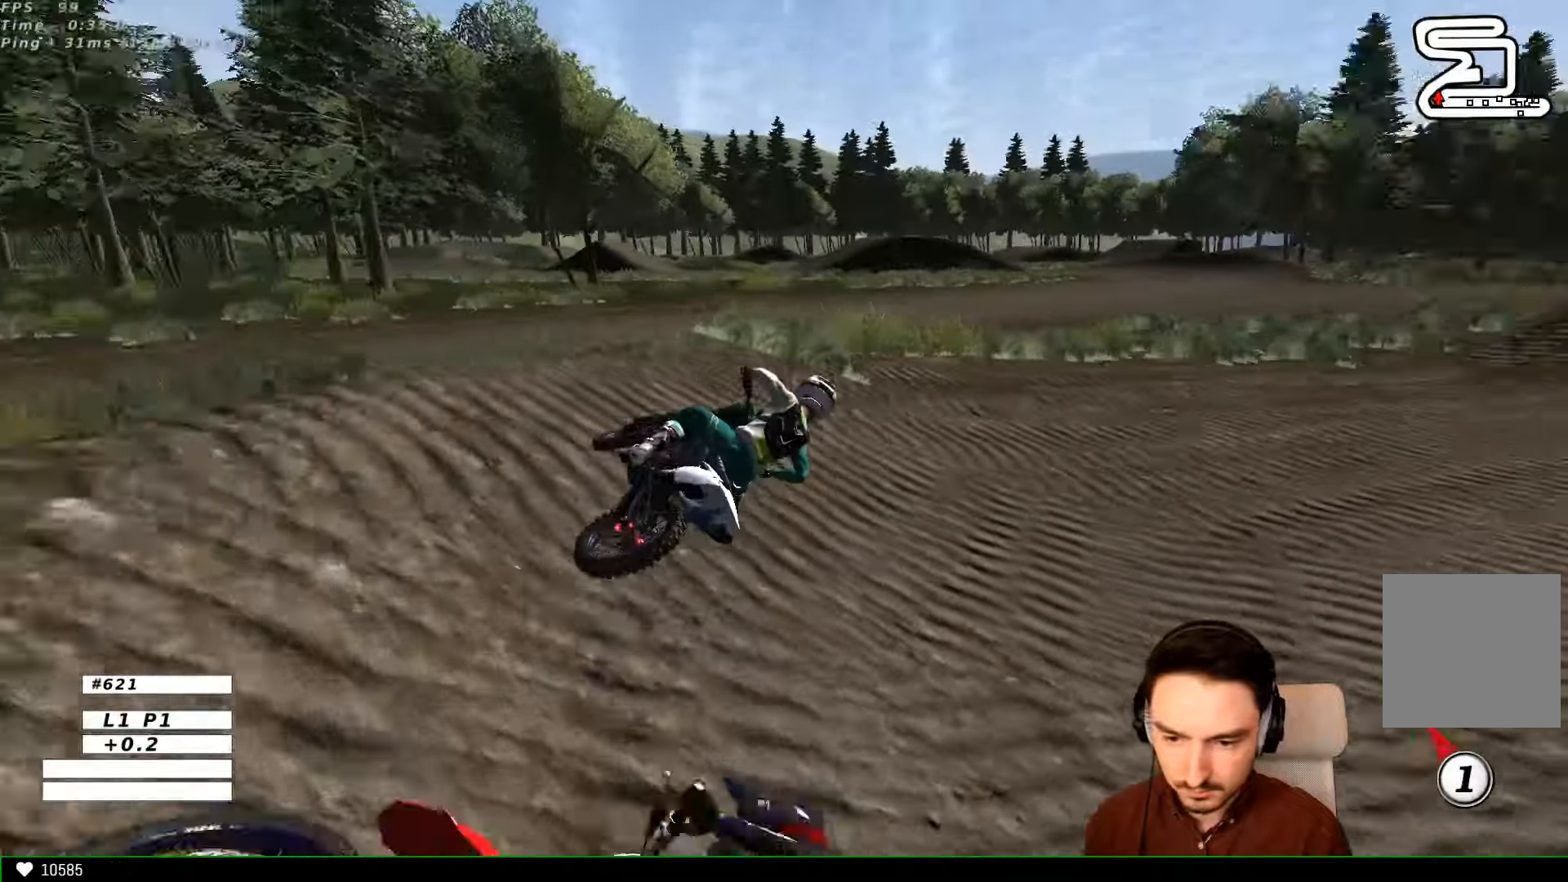
{"buttons": ["L1", "R2"], "left_stick": "left", "right_stick": "center", "events": [[367, "left_stick", "left"]]}
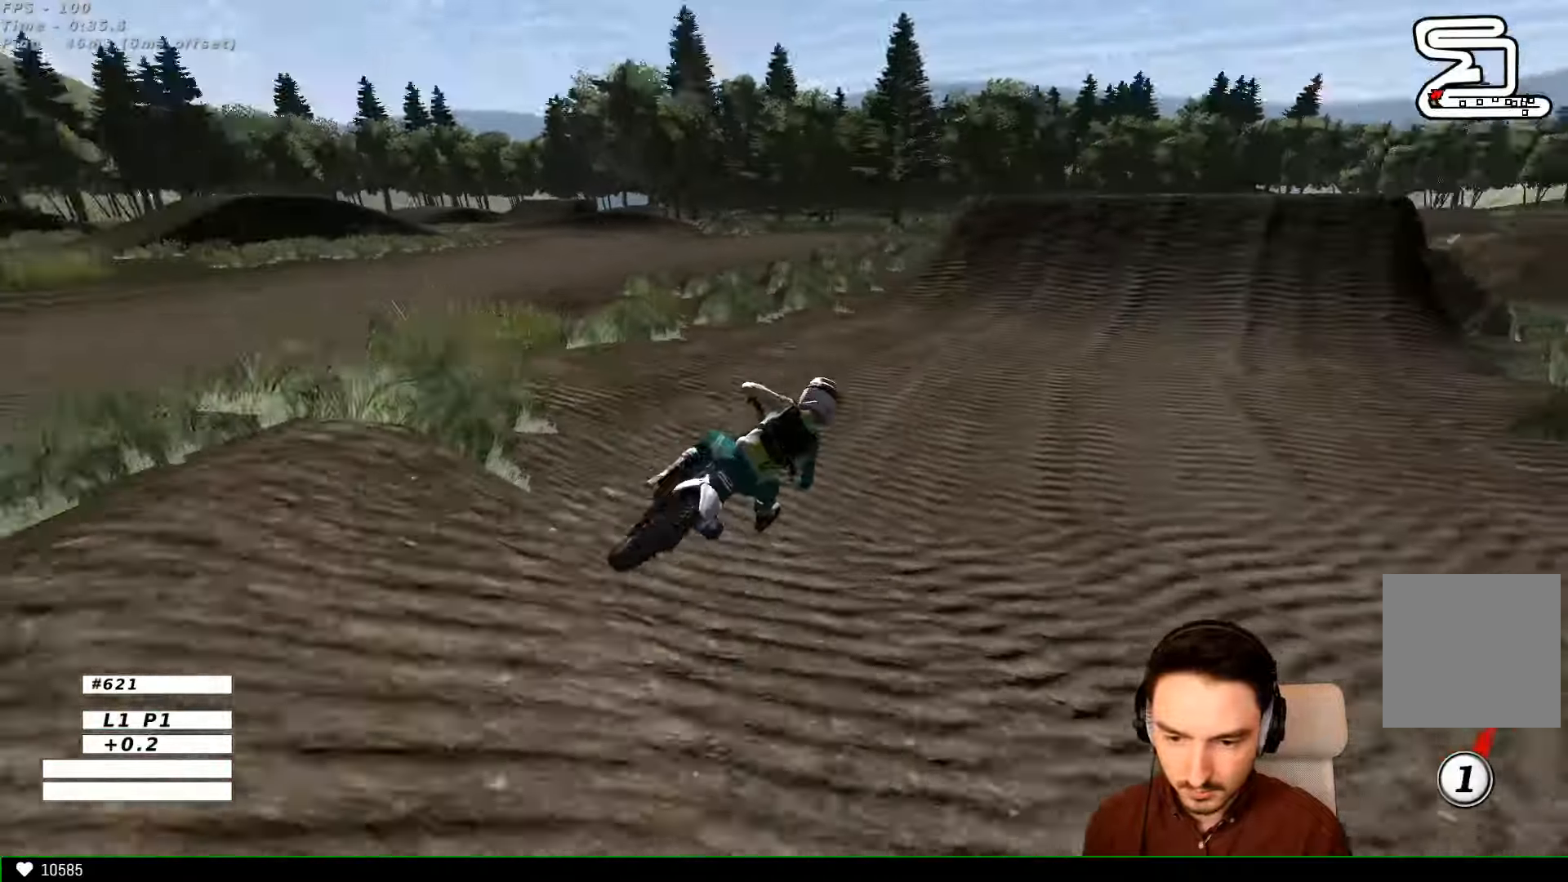
{"buttons": ["L1", "R2"], "left_stick": "left", "right_stick": "center", "events": [[100, "left_stick", "center"], [200, "B", "down"], [300, "B", "up"], [367, "left_stick", "left"]]}
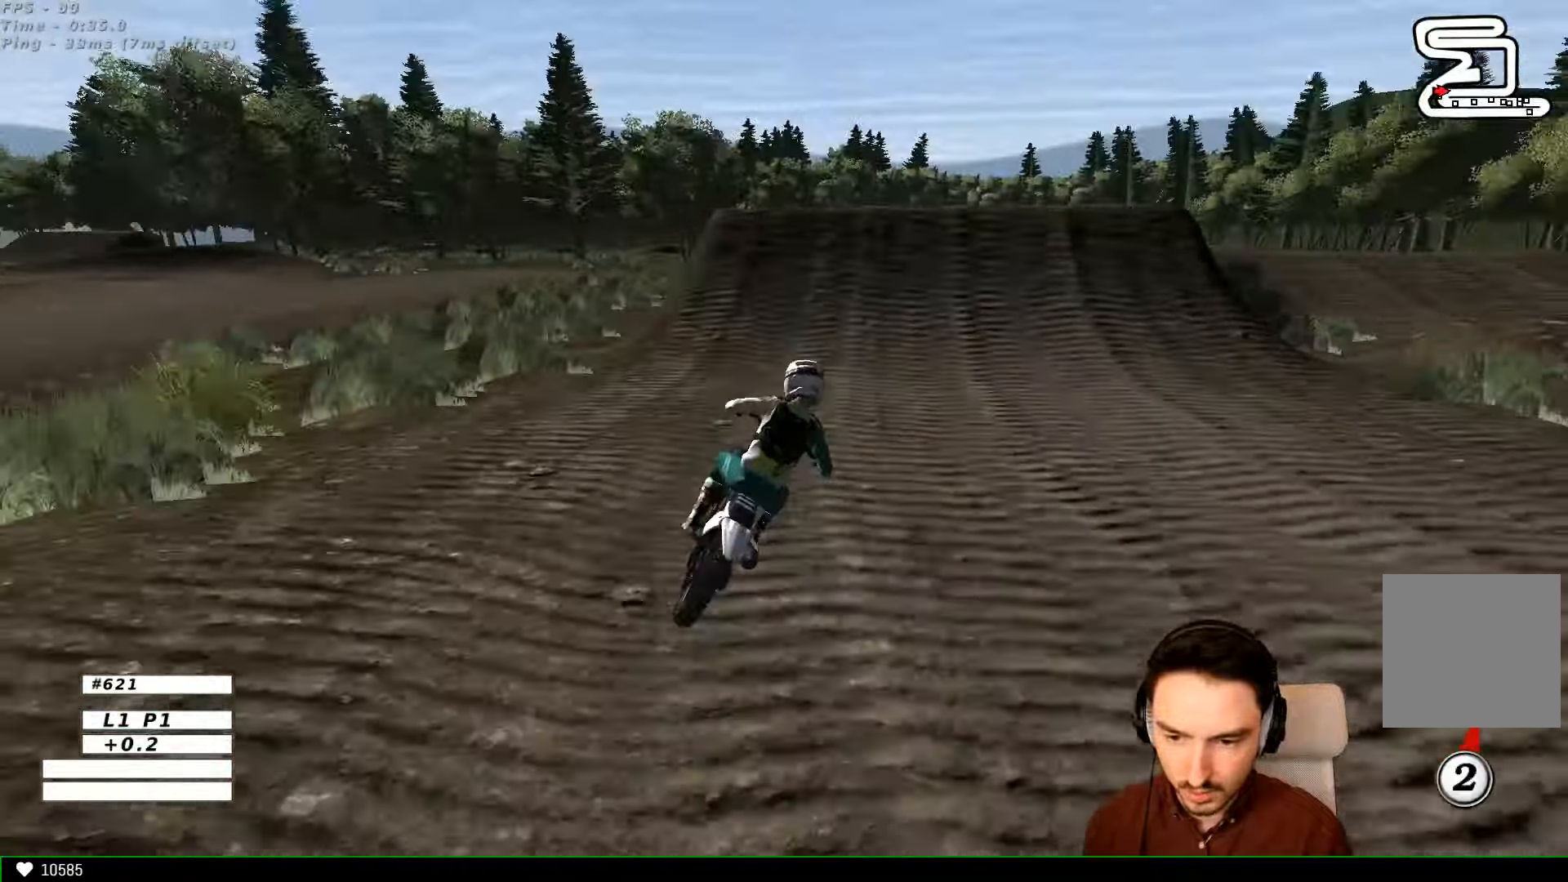
{"buttons": ["L1", "R2"], "left_stick": "center", "right_stick": "center", "events": [[100, "left_stick", "center"], [133, "B", "down"], [233, "B", "up"]]}
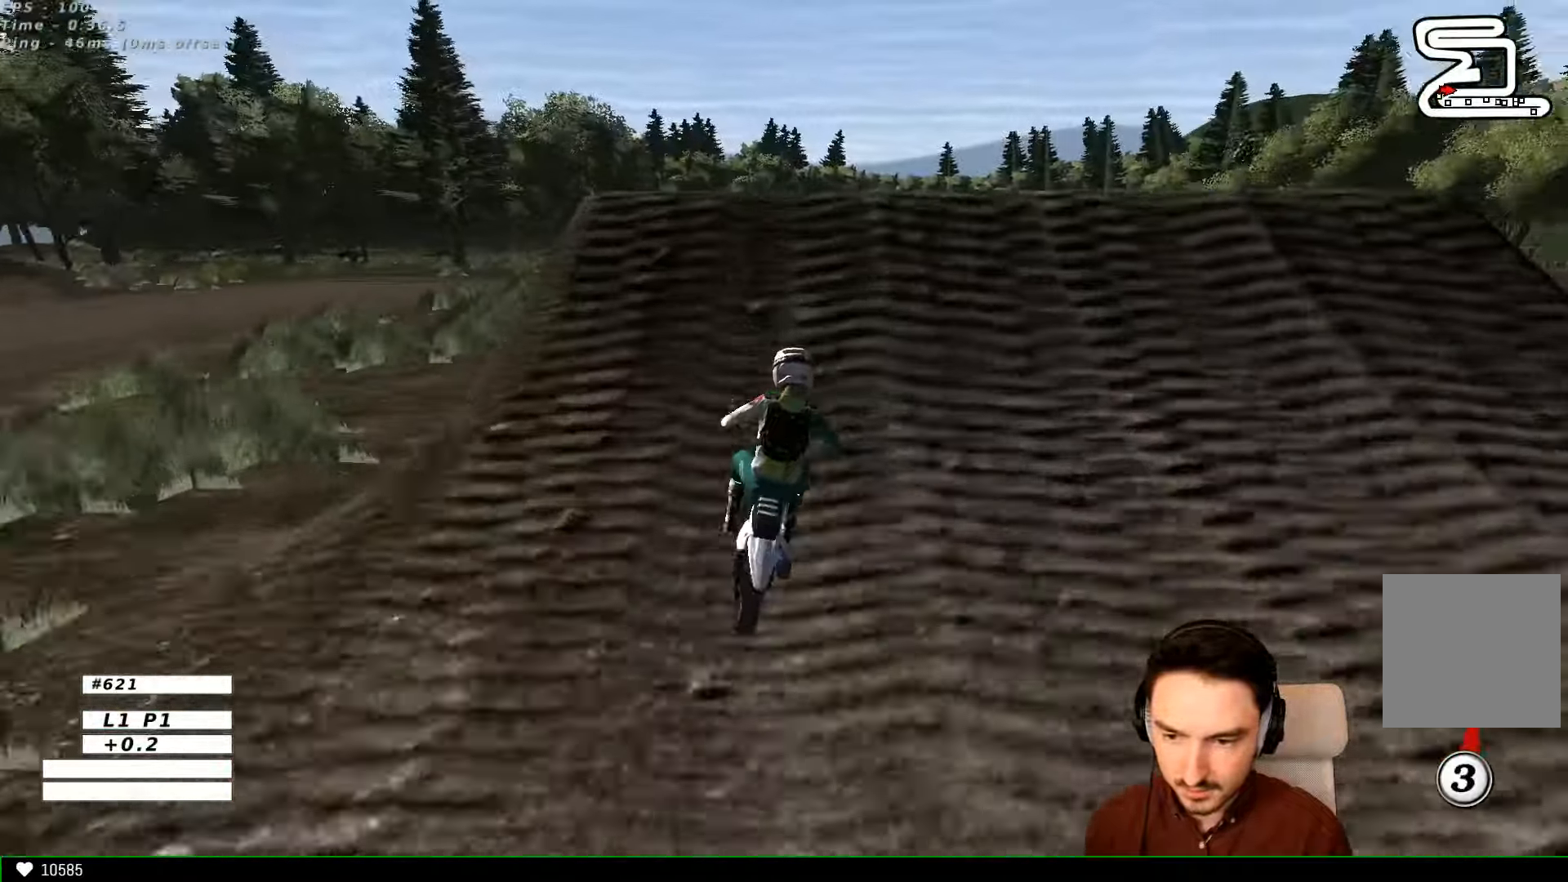
{"buttons": ["R2"], "left_stick": "down-right", "right_stick": "center", "events": [[33, "R2", "up"], [133, "left_stick", "right"], [233, "L1", "up"], [233, "R2", "down"], [233, "left_stick", "down-right"]]}
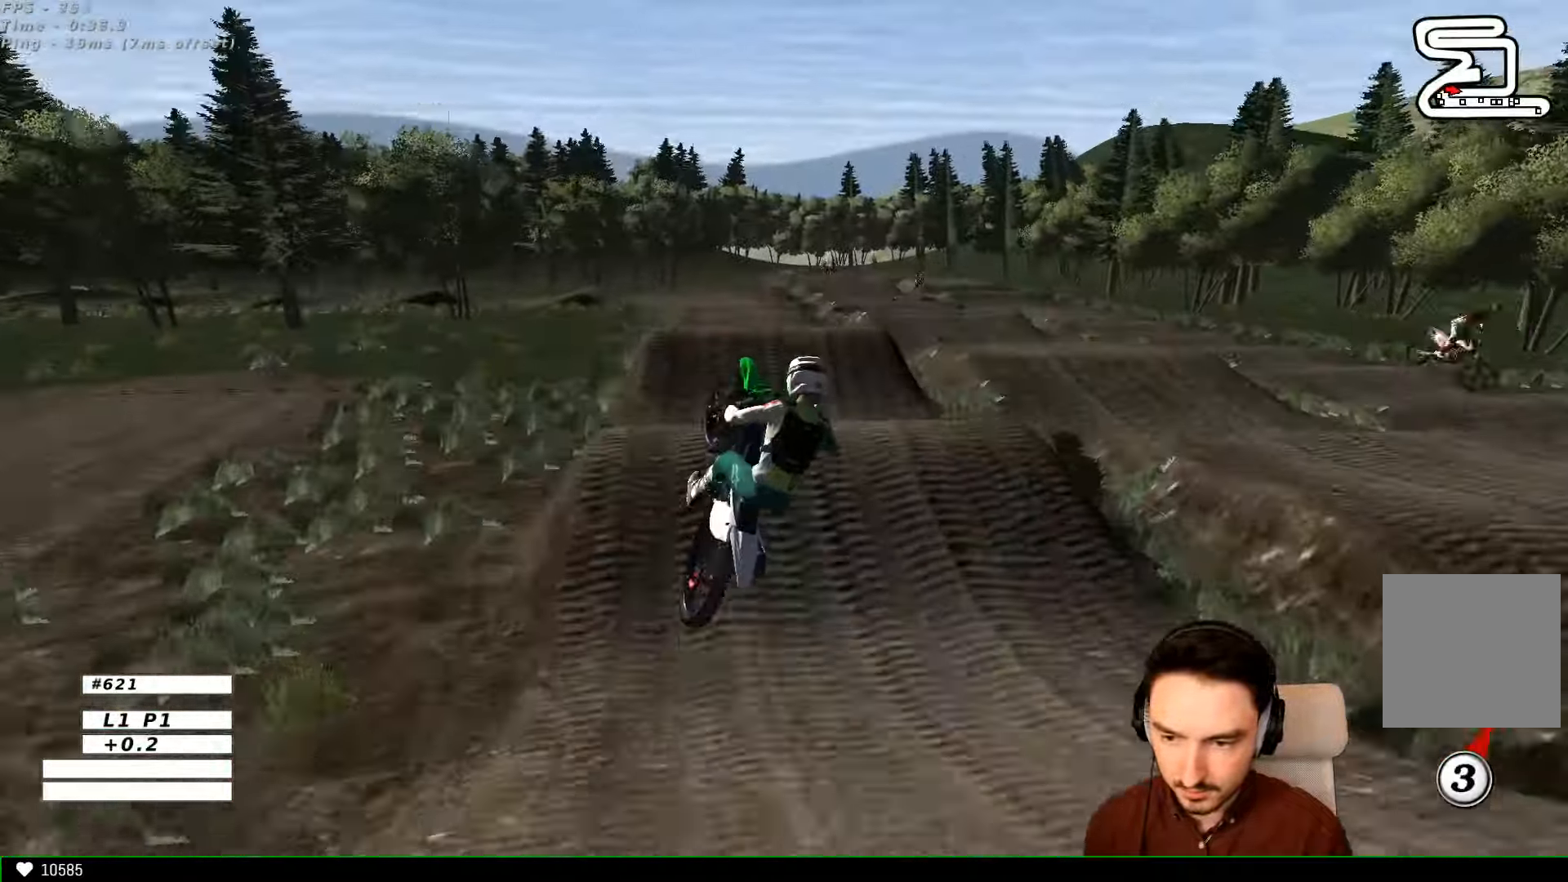
{"buttons": ["A"], "left_stick": "up-right", "right_stick": "center", "events": [[67, "R2", "up"], [167, "left_stick", "right"], [400, "left_stick", "up-right"], [500, "A", "down"]]}
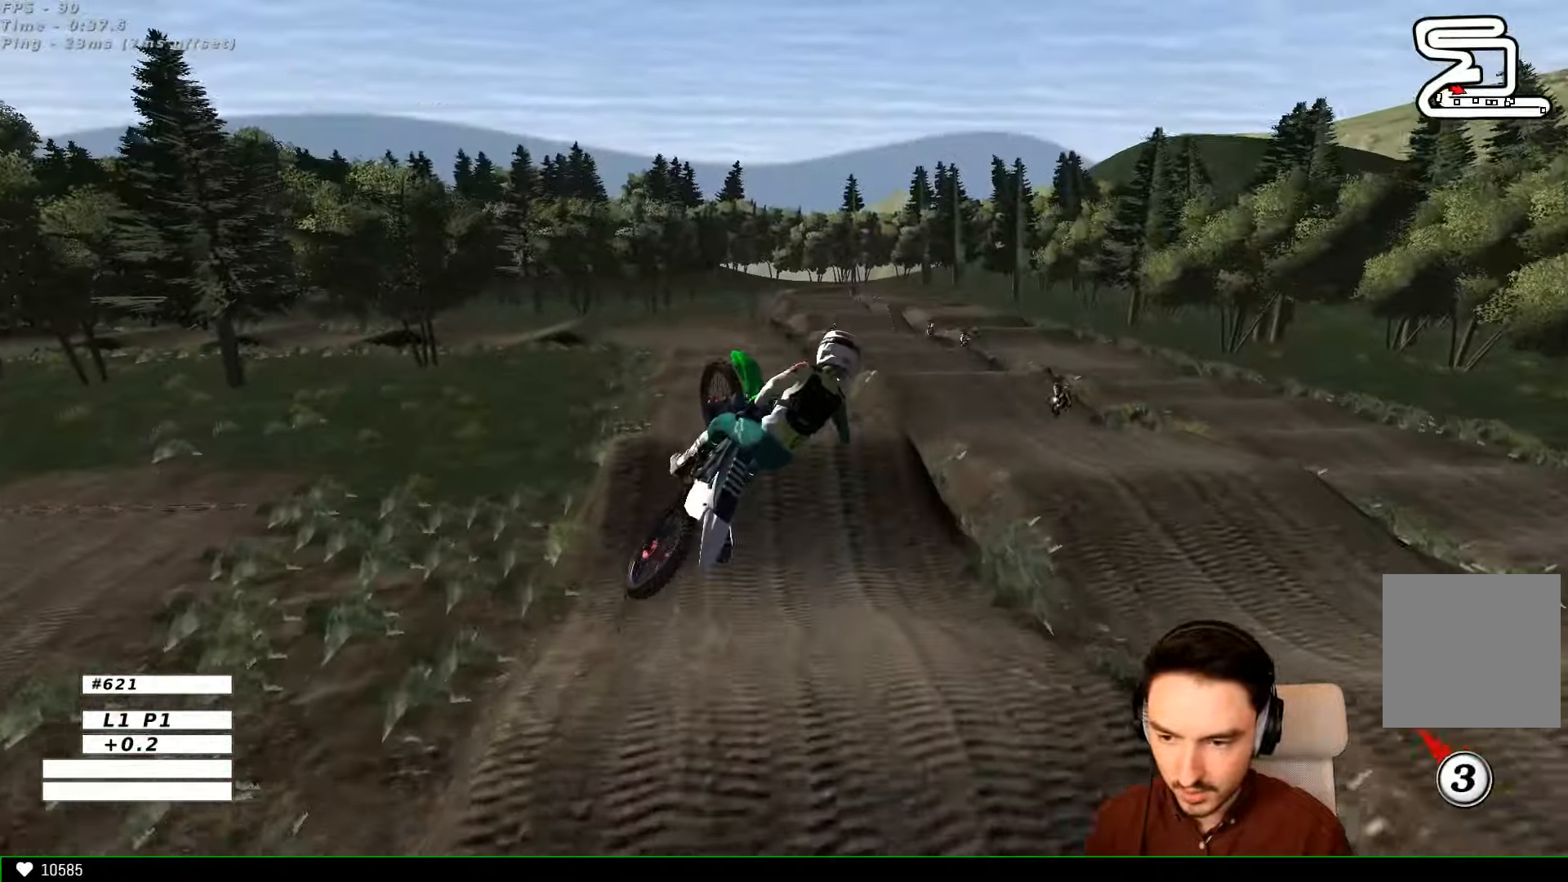
{"buttons": [], "left_stick": "up-left", "right_stick": "center", "events": [[200, "A", "up"], [267, "left_stick", "up"], [467, "left_stick", "up-left"]]}
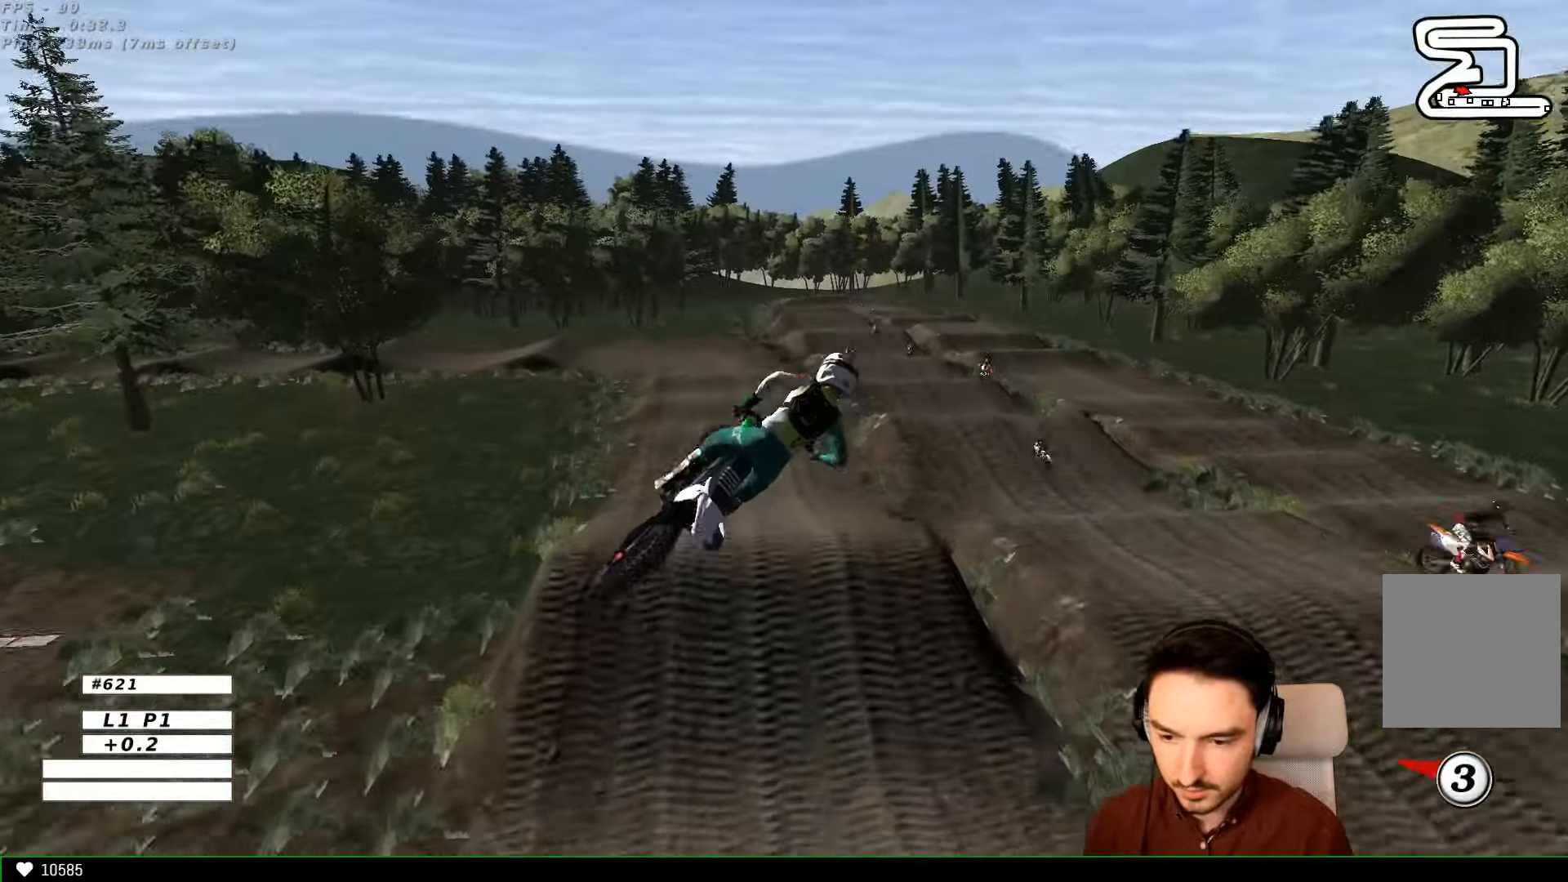
{"buttons": ["L1", "R2"], "left_stick": "center", "right_stick": "center", "events": [[167, "L1", "down"], [200, "R2", "down"], [333, "left_stick", "center"]]}
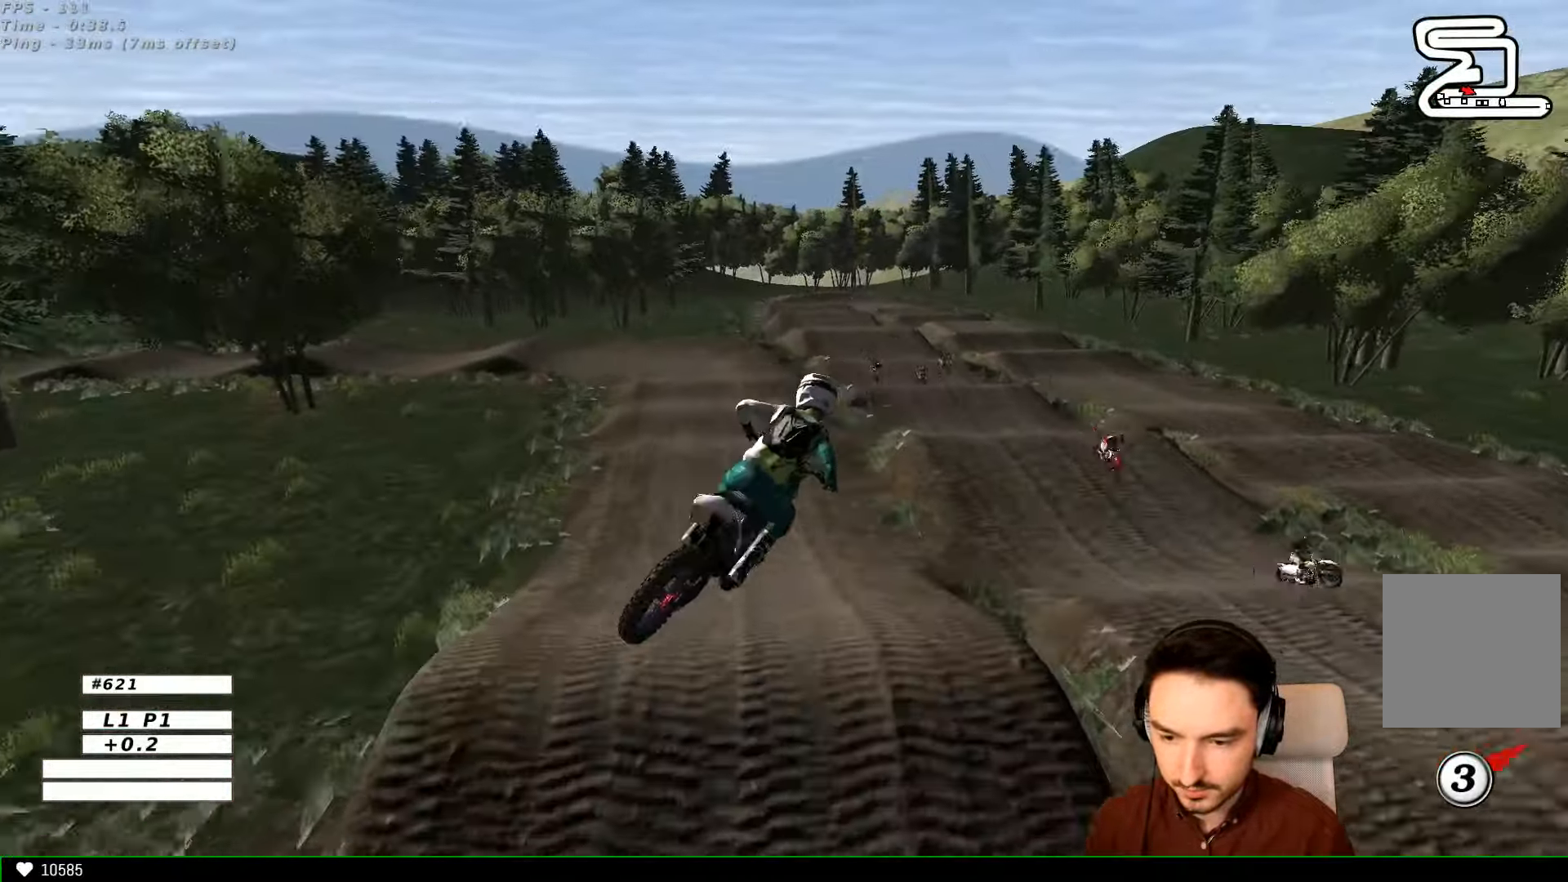
{"buttons": ["L1", "R2"], "left_stick": "center", "right_stick": "center", "events": [[67, "left_stick", "right"], [300, "left_stick", "center"]]}
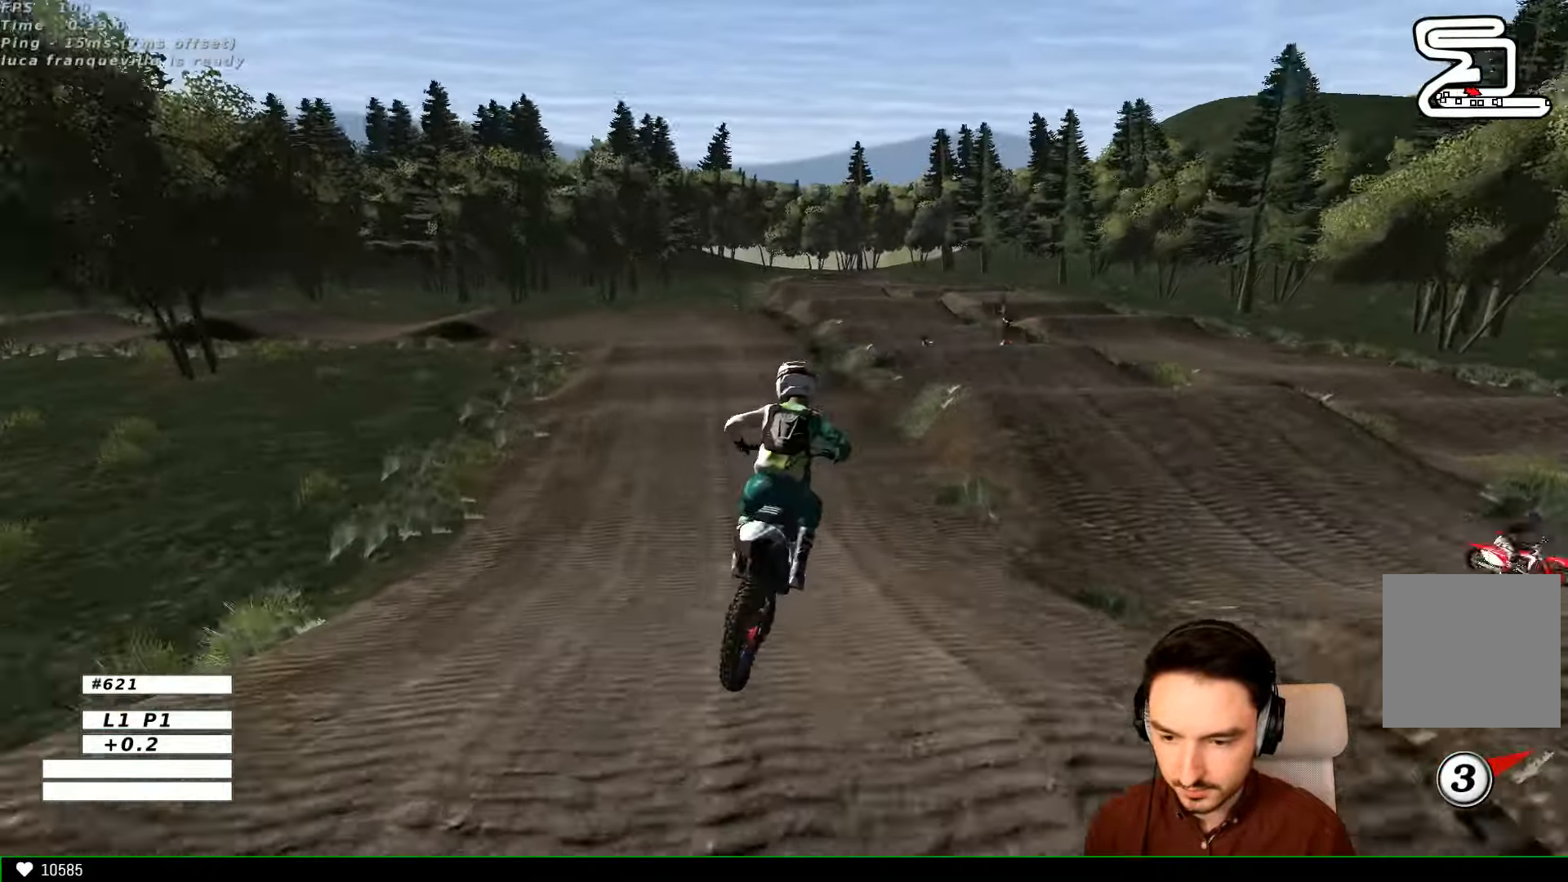
{"buttons": ["L1", "R2"], "left_stick": "down-left", "right_stick": "center", "events": [[133, "left_stick", "left"], [300, "left_stick", "center"], [433, "left_stick", "left"], [500, "left_stick", "down-left"]]}
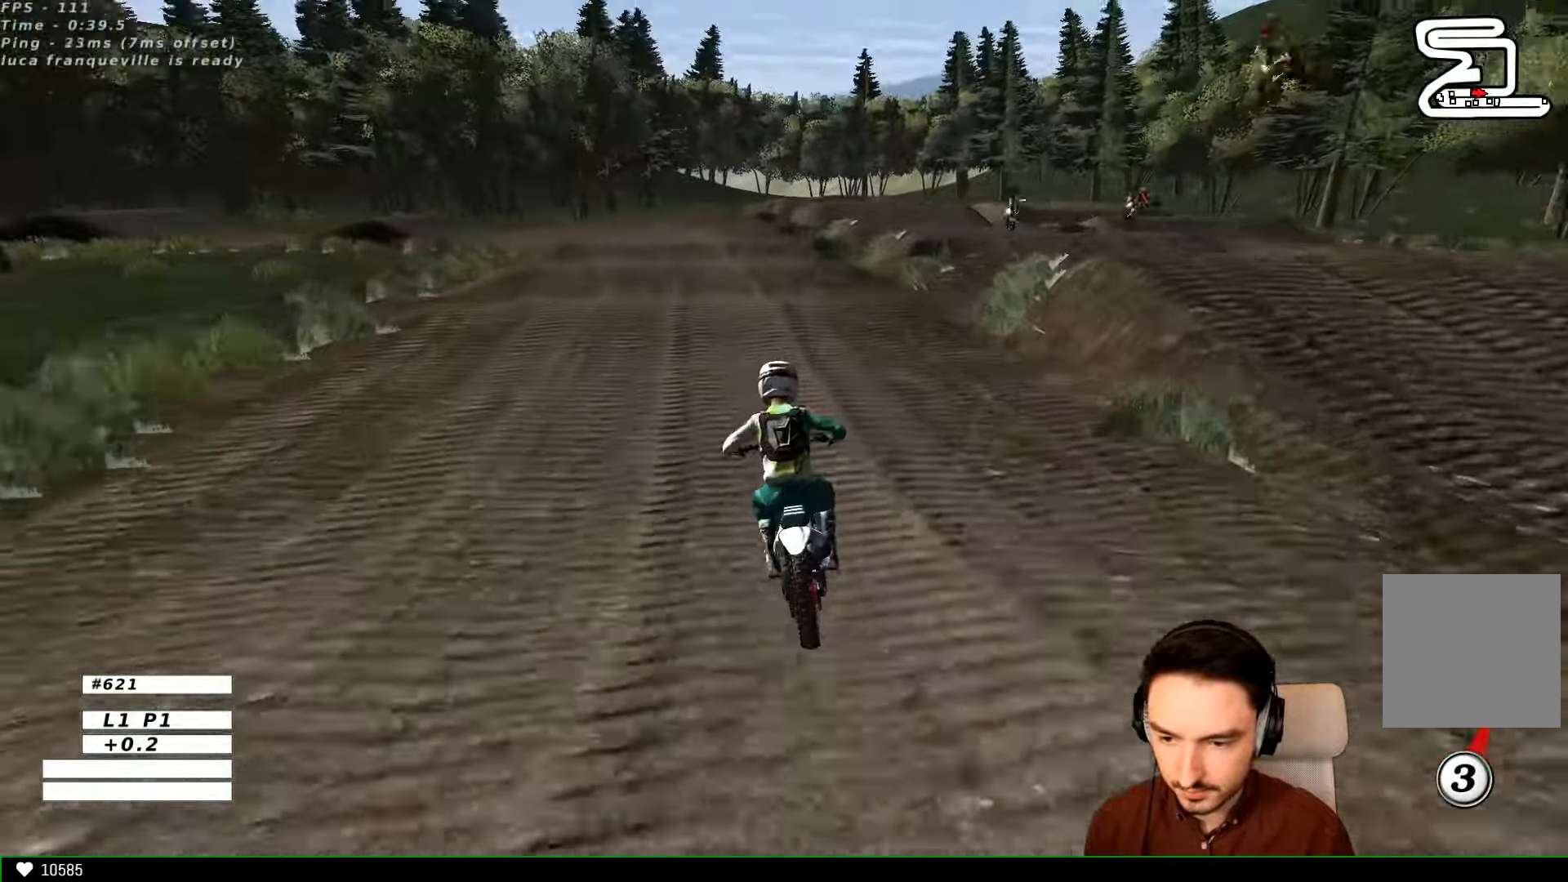
{"buttons": [], "left_stick": "center", "right_stick": "center", "events": [[133, "L1", "up"], [200, "left_stick", "center"], [233, "L2", "down"], [233, "R2", "up"], [267, "A", "down"], [466, "A", "up"], [466, "L2", "up"]]}
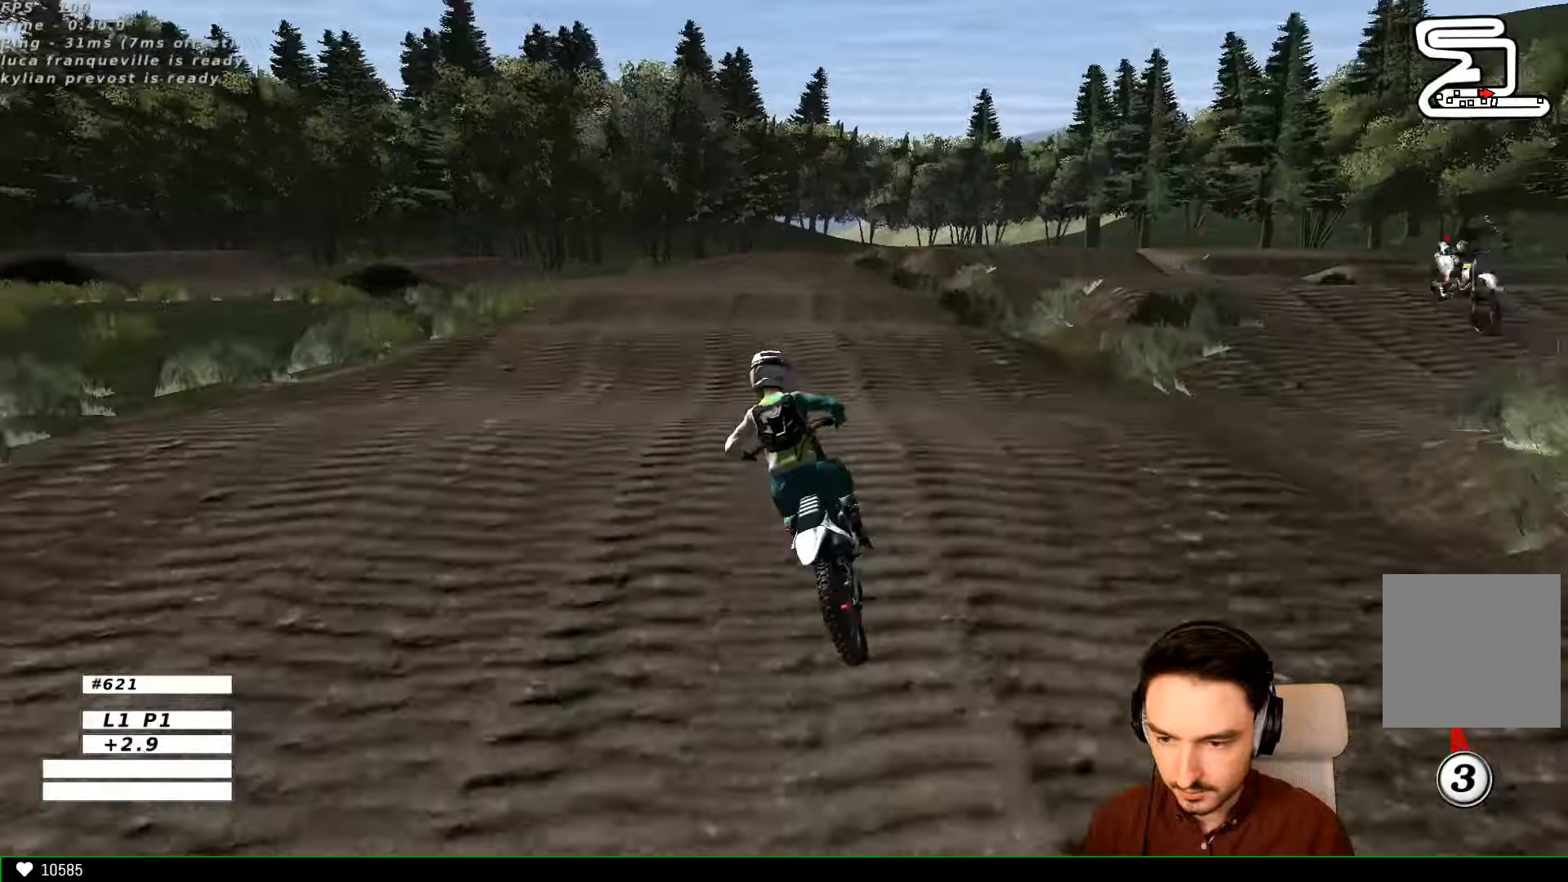
{"buttons": [], "left_stick": "center", "right_stick": "center", "events": [[200, "left_stick", "down"], [266, "X", "down"], [400, "X", "up"], [400, "left_stick", "center"]]}
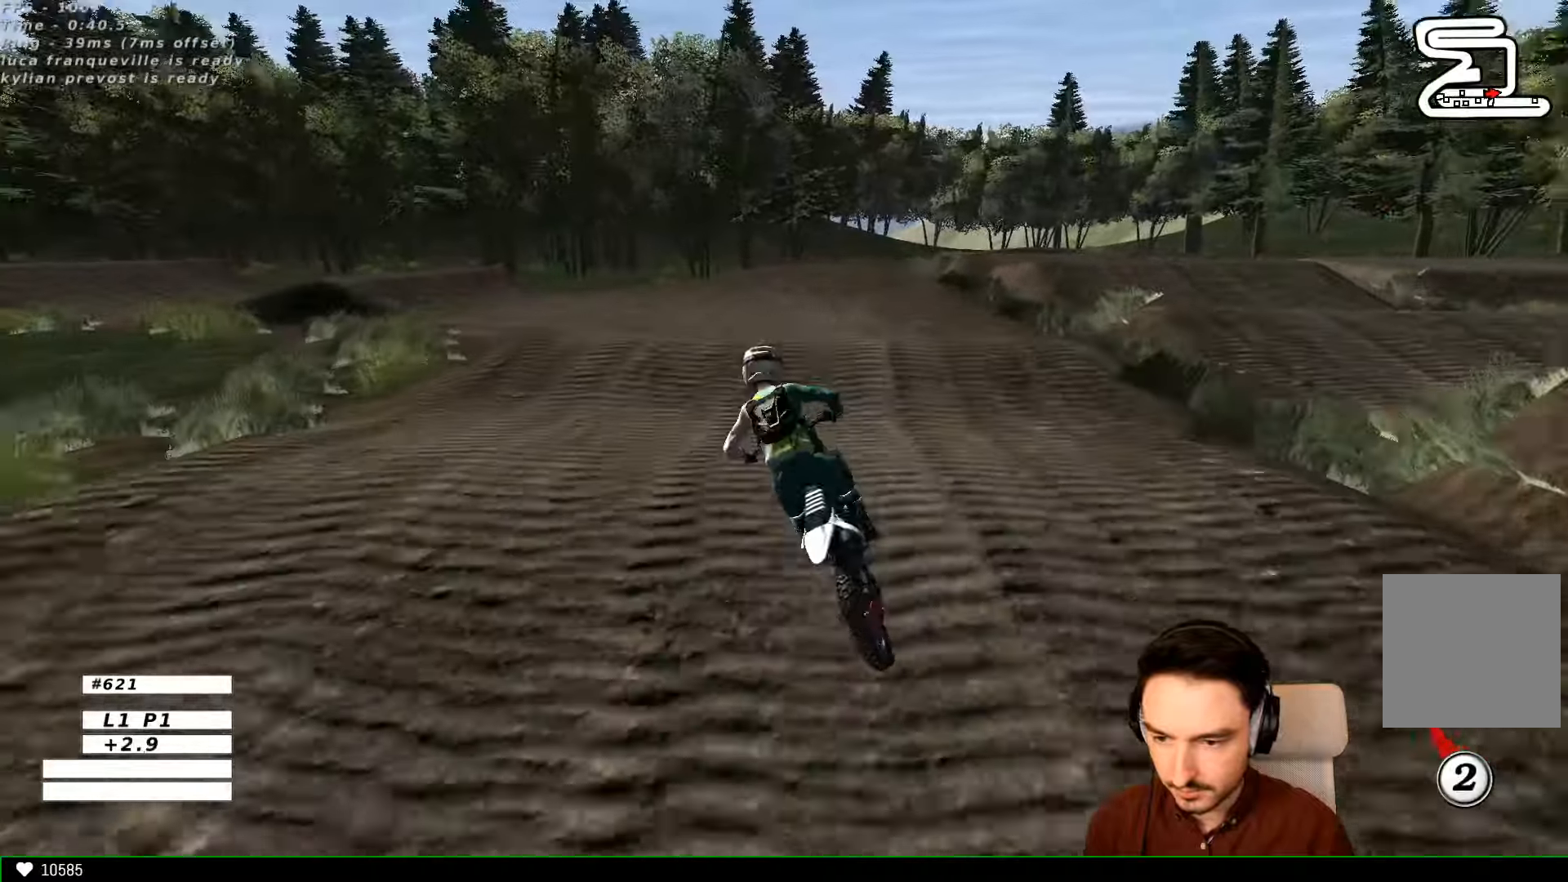
{"buttons": [], "left_stick": "down", "right_stick": "center", "events": [[166, "left_stick", "down"], [433, "A", "down"], [500, "A", "up"]]}
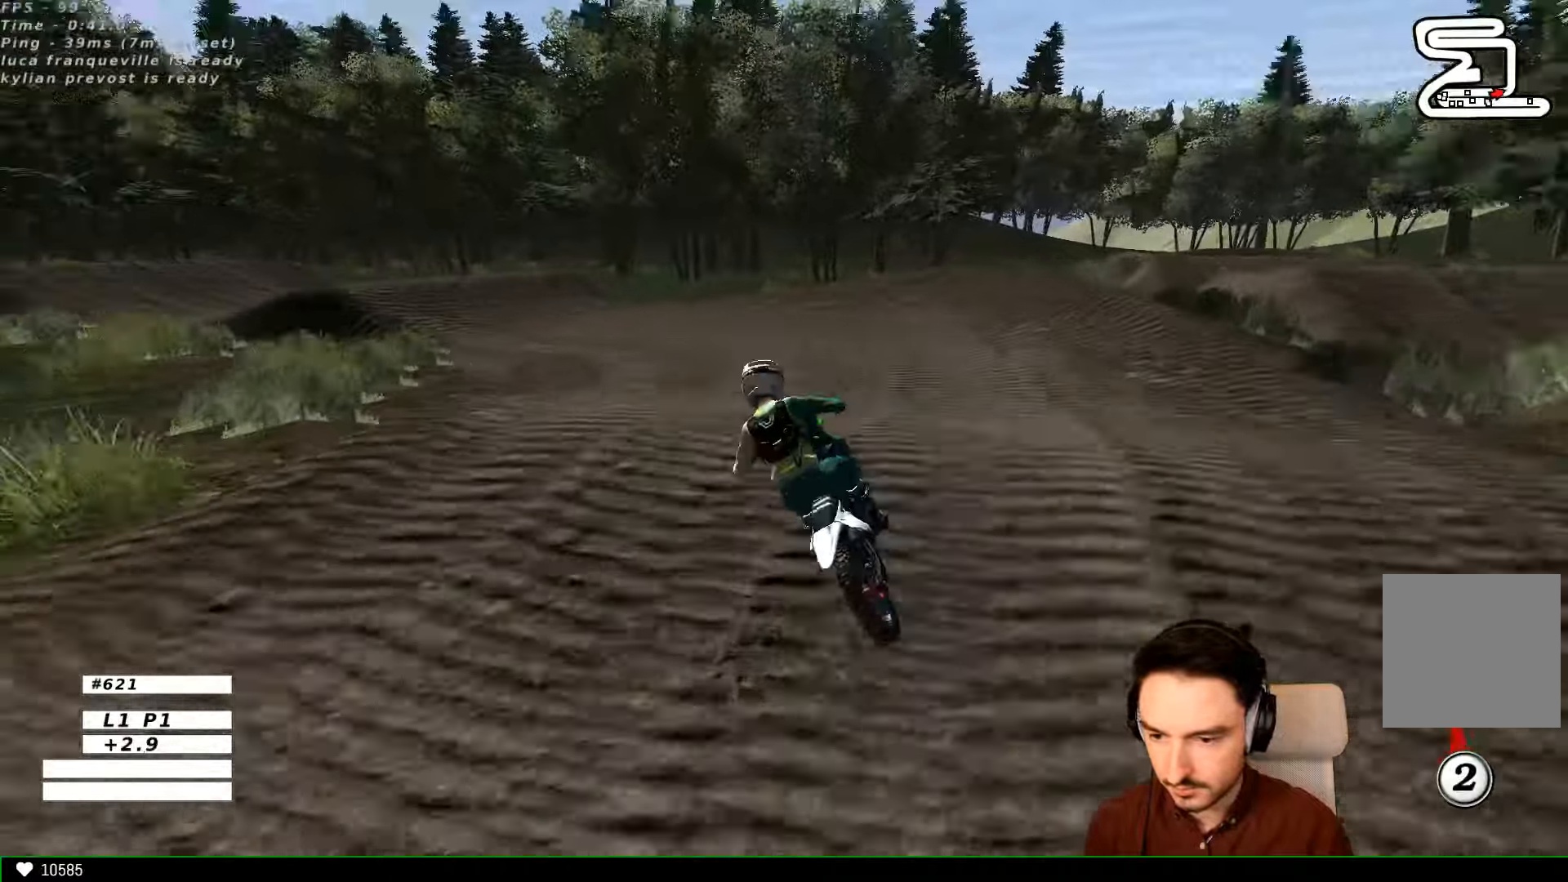
{"buttons": ["L1"], "left_stick": "center", "right_stick": "center", "events": [[266, "R2", "down"], [333, "R2", "up"], [333, "left_stick", "center"], [433, "L1", "down"], [433, "X", "down"], [466, "X", "up"]]}
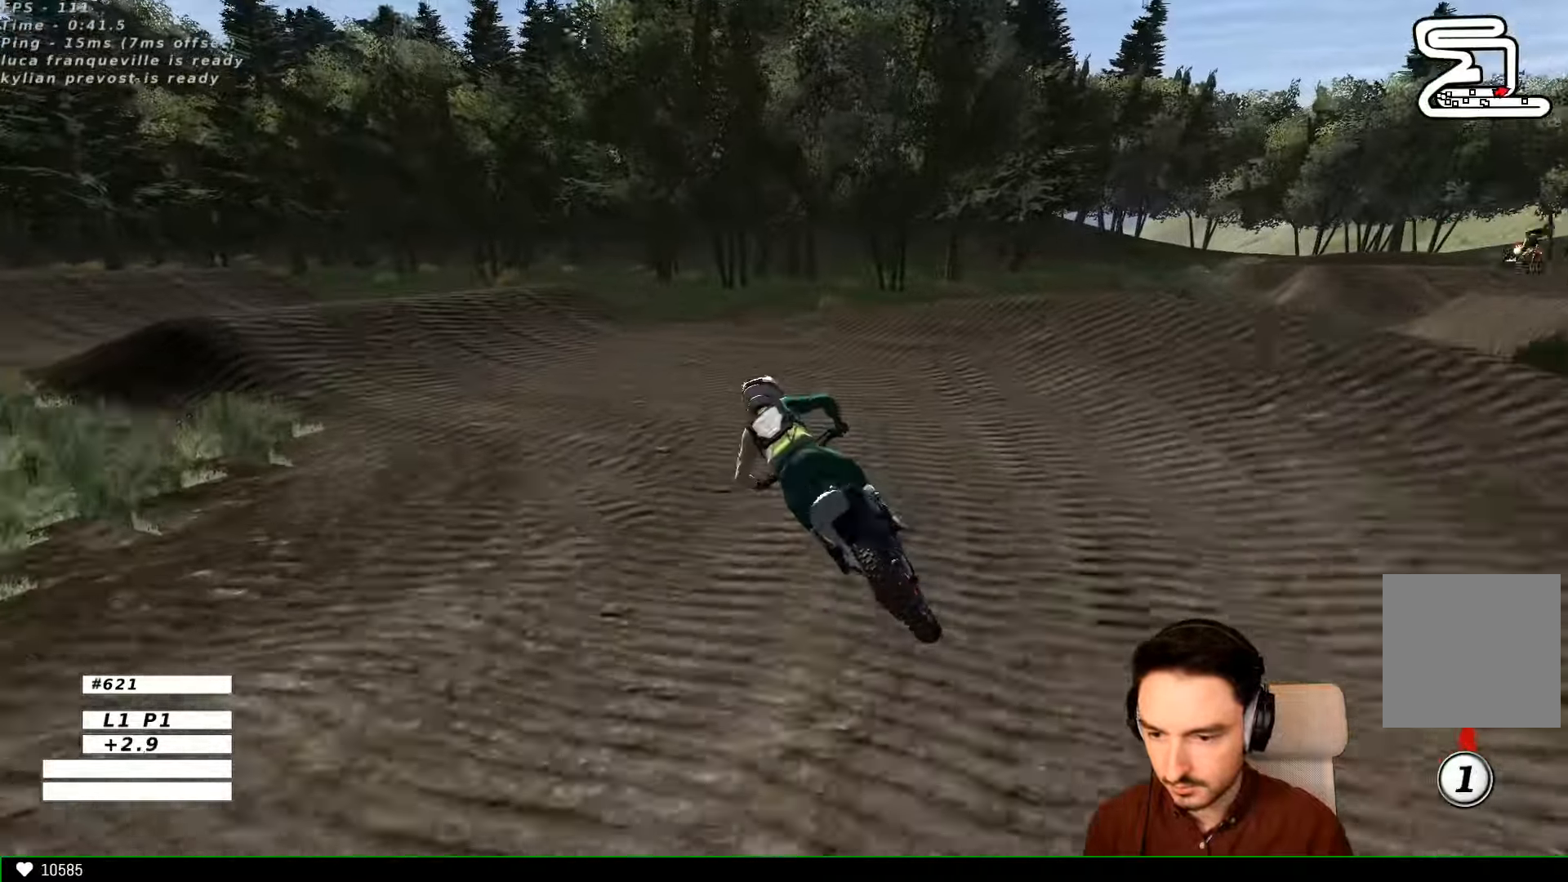
{"buttons": ["L1"], "left_stick": "center", "right_stick": "center", "events": []}
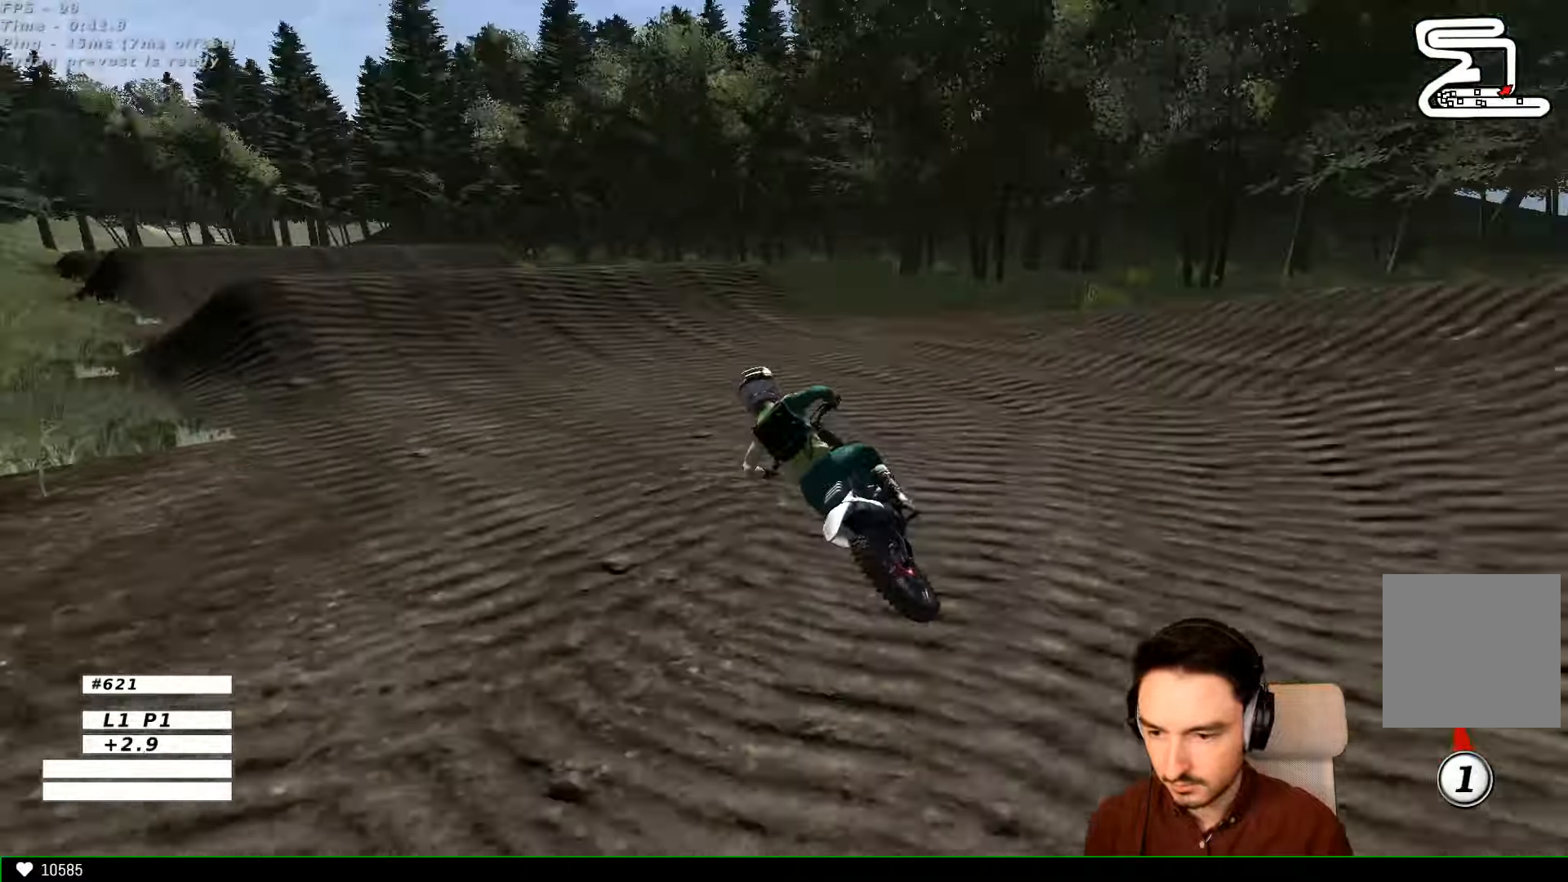
{"buttons": ["L1", "R2"], "left_stick": "right", "right_stick": "center", "events": [[166, "R2", "down"], [433, "left_stick", "right"]]}
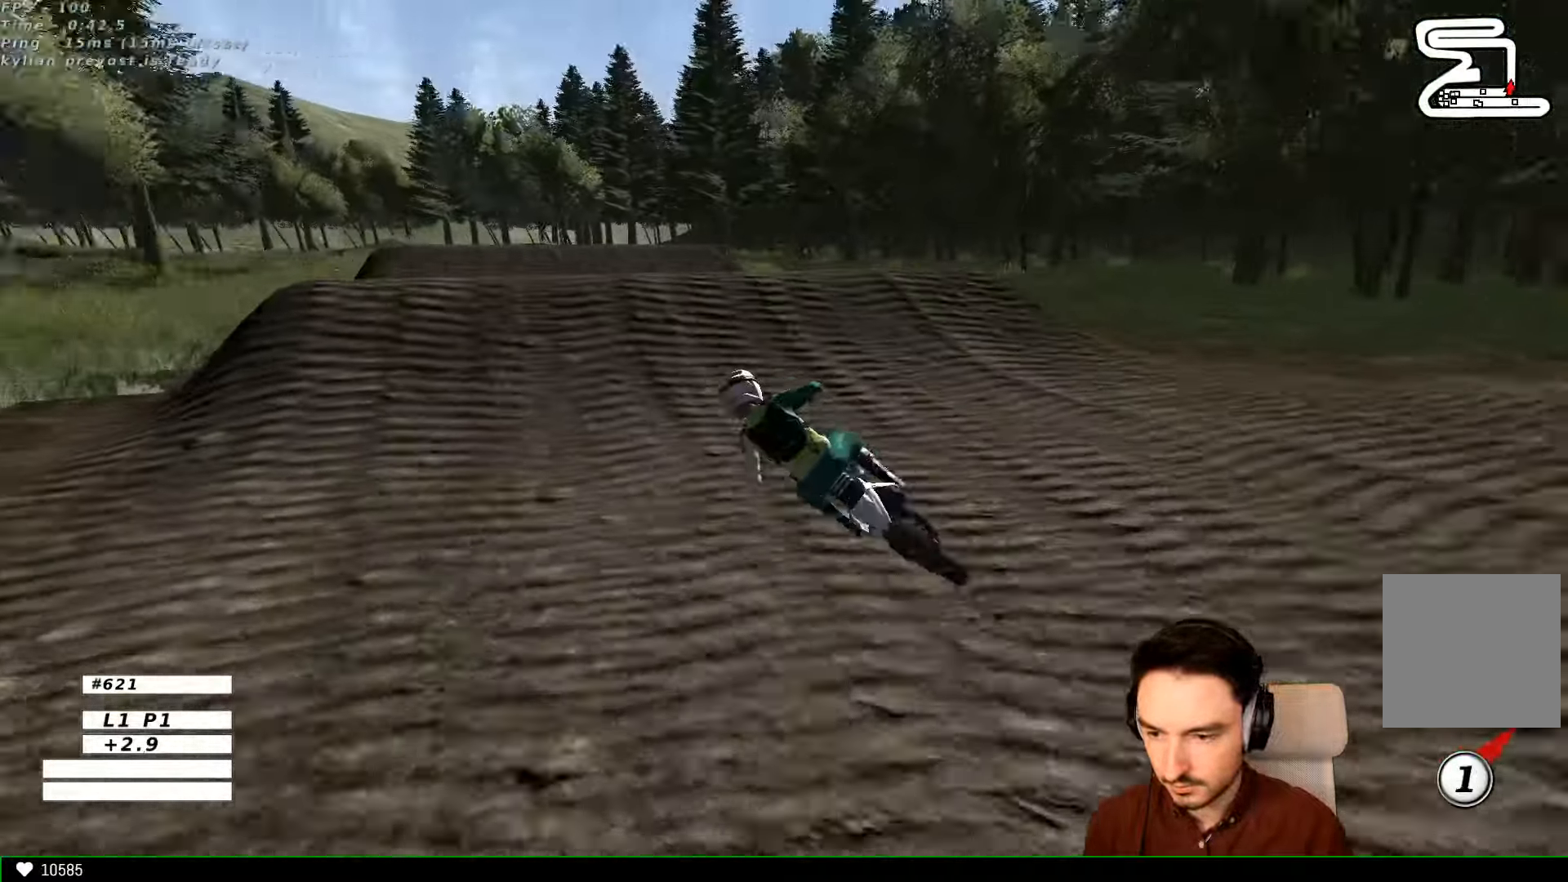
{"buttons": ["R2"], "left_stick": "center", "right_stick": "center", "events": [[100, "R2", "up"], [266, "B", "down"], [266, "R2", "down"], [366, "B", "up"], [366, "L1", "up"], [366, "left_stick", "center"]]}
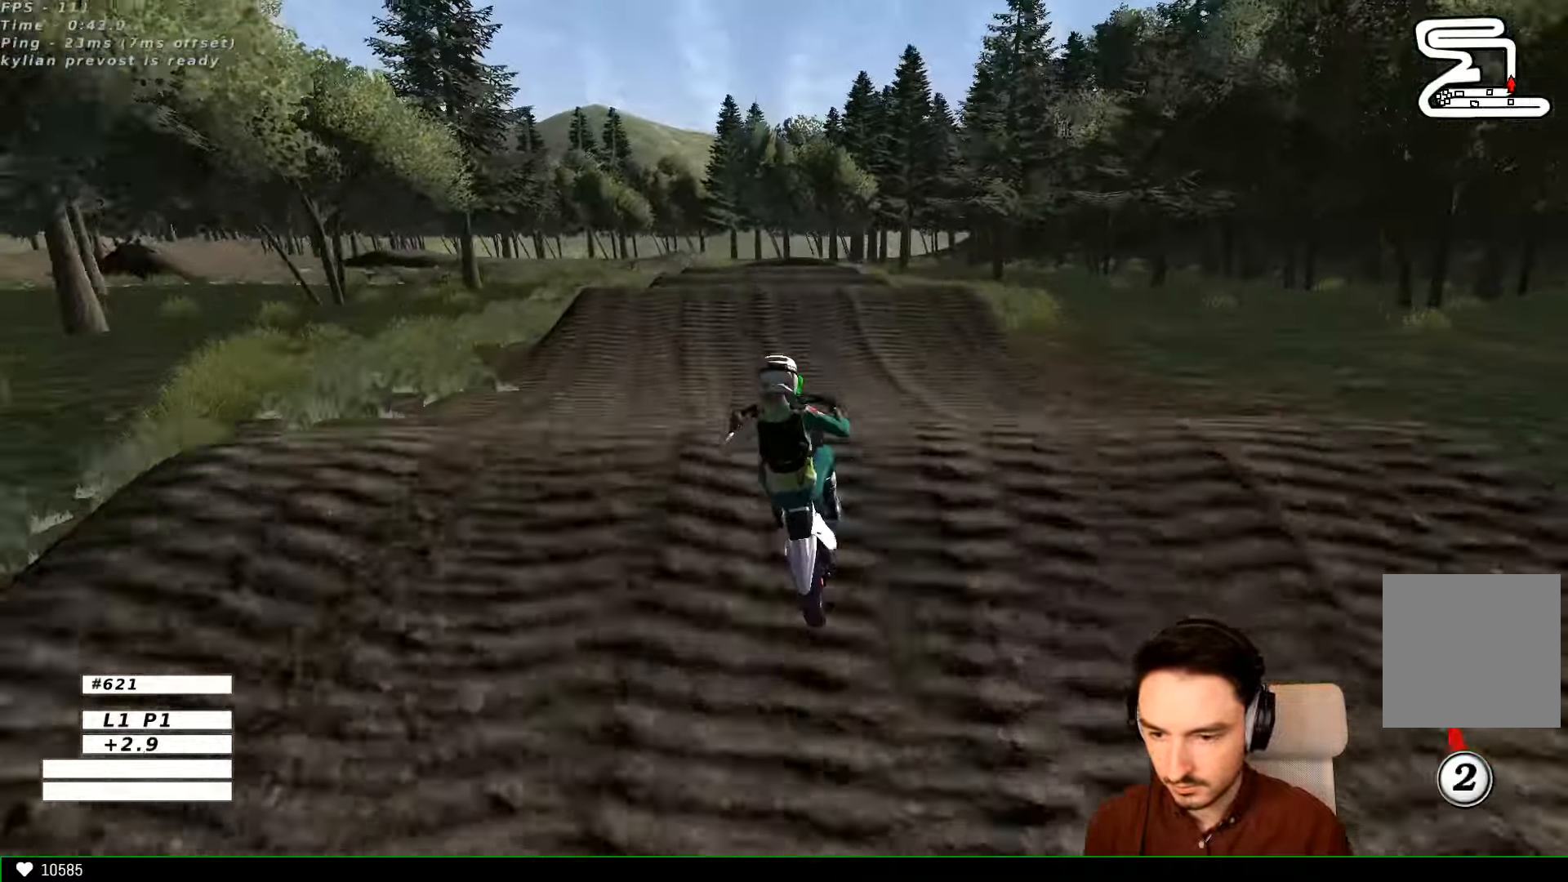
{"buttons": [], "left_stick": "down-left", "right_stick": "center", "events": [[266, "R2", "up"], [266, "left_stick", "left"], [500, "left_stick", "down-left"]]}
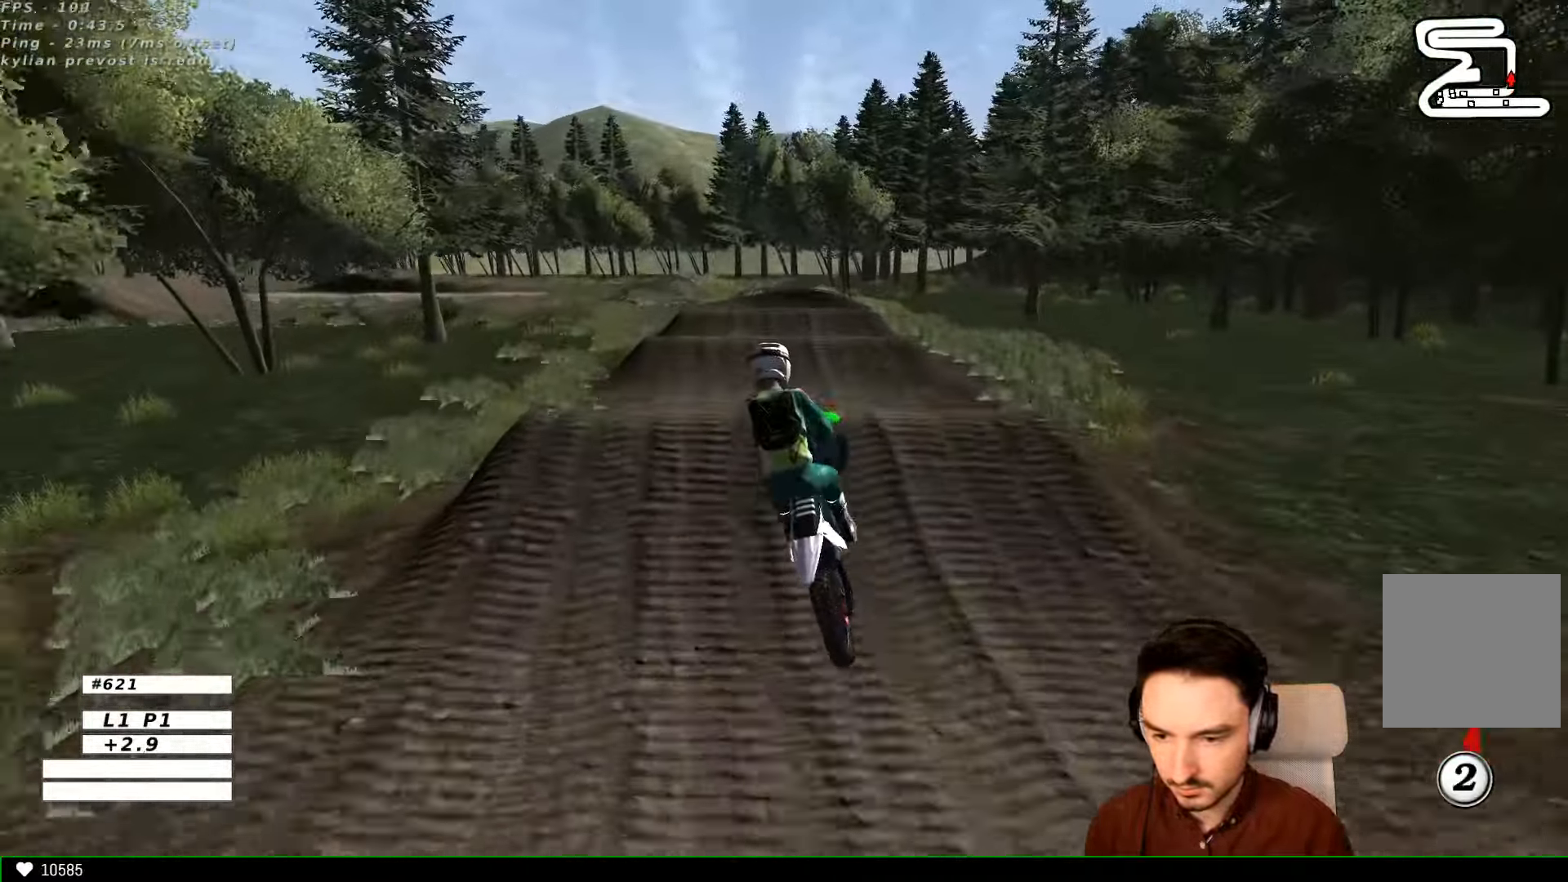
{"buttons": ["L1"], "left_stick": "center", "right_stick": "center", "events": [[66, "A", "down"], [66, "left_stick", "down-right"], [133, "L1", "down"], [166, "left_stick", "right"], [200, "A", "up"], [466, "left_stick", "center"]]}
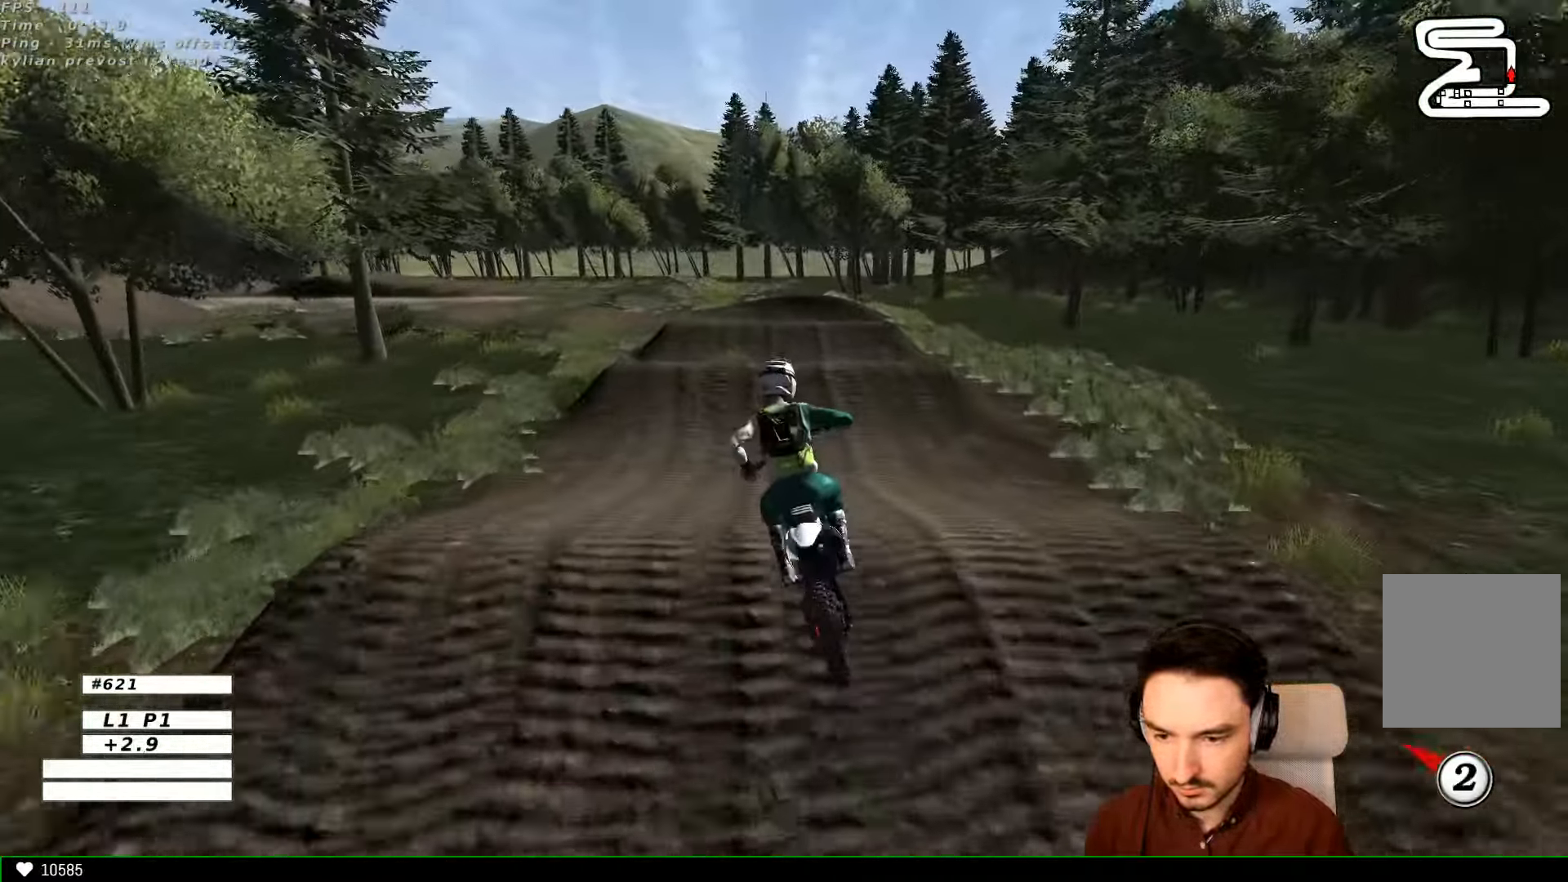
{"buttons": ["L1", "R2"], "left_stick": "center", "right_stick": "center", "events": [[33, "R2", "down"], [33, "left_stick", "down-left"], [166, "left_stick", "center"], [366, "left_stick", "right"], [466, "left_stick", "center"]]}
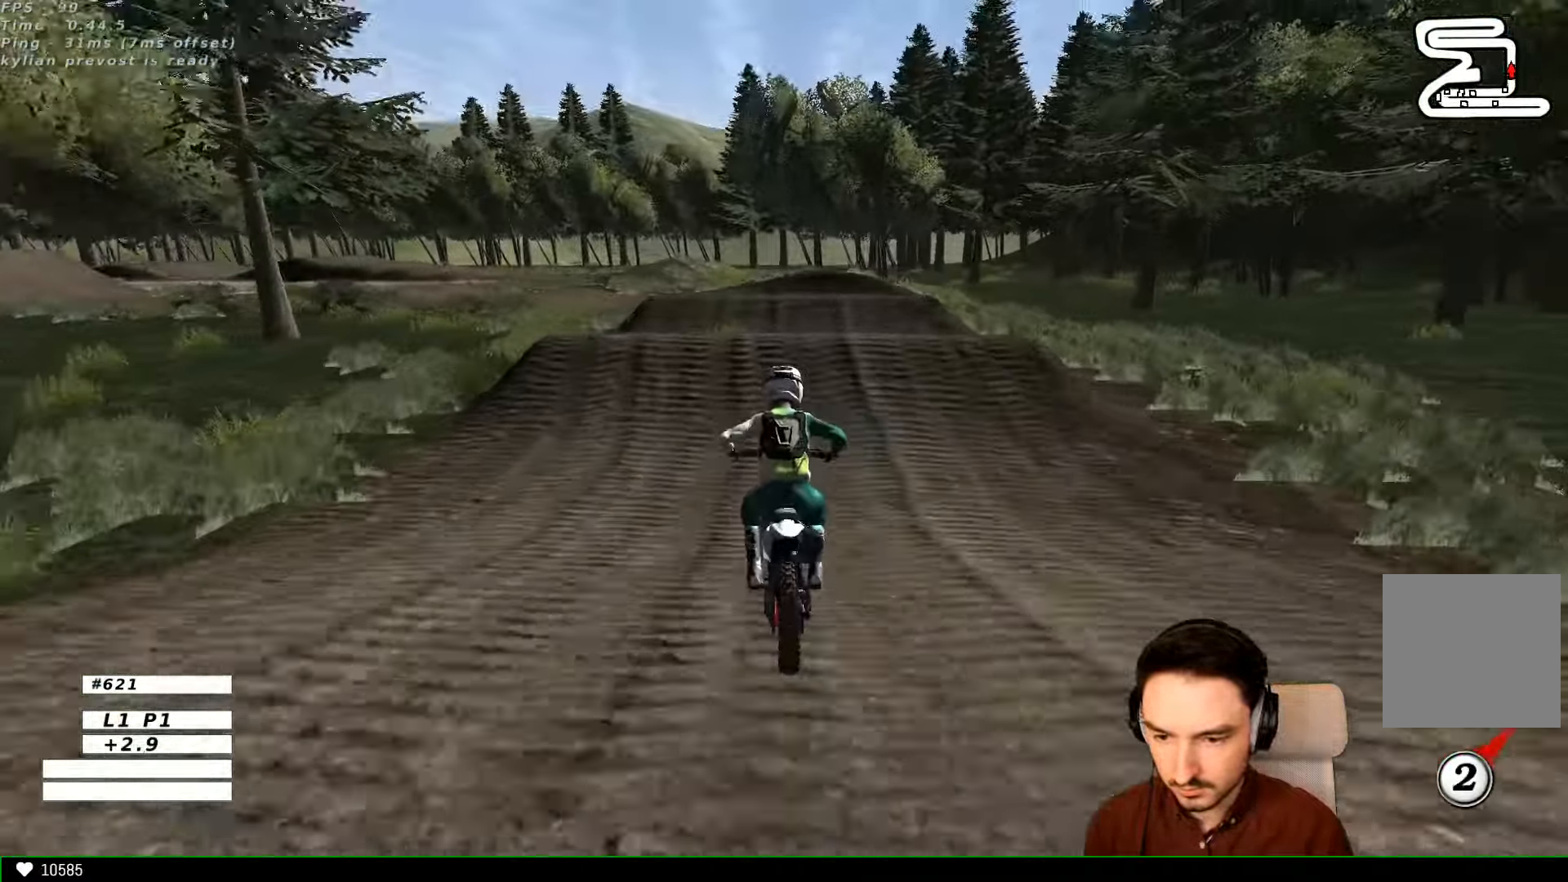
{"buttons": ["L1"], "left_stick": "left", "right_stick": "center", "events": [[133, "R2", "up"], [400, "A", "down"], [400, "left_stick", "left"], [466, "A", "up"]]}
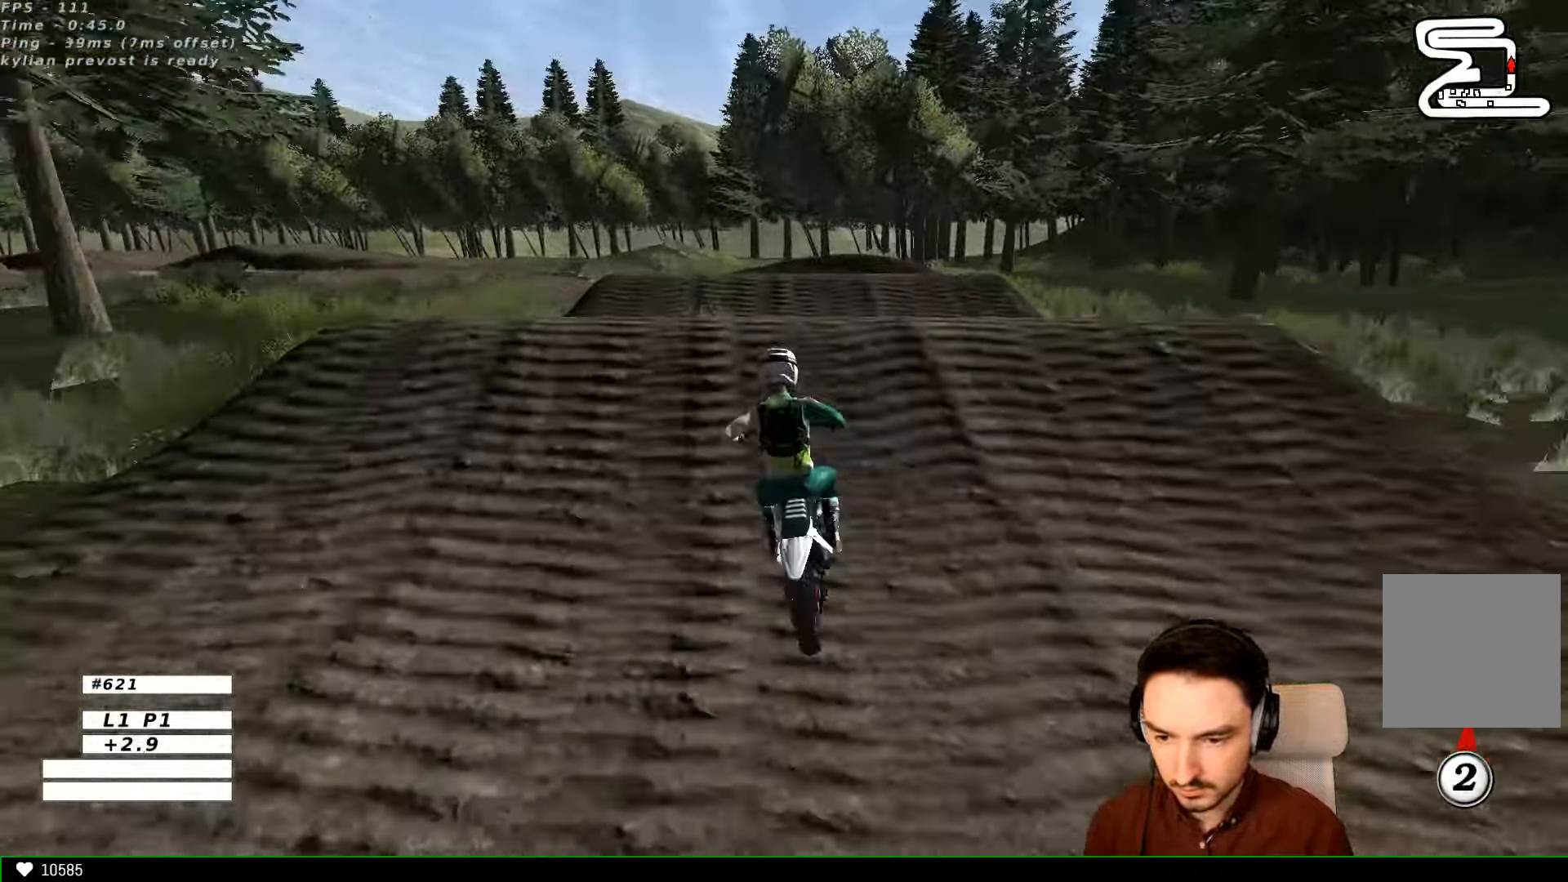
{"buttons": [], "left_stick": "down", "right_stick": "center", "events": [[66, "L1", "up"], [167, "left_stick", "down-left"], [267, "R2", "down"], [267, "left_stick", "down"], [367, "R2", "up"]]}
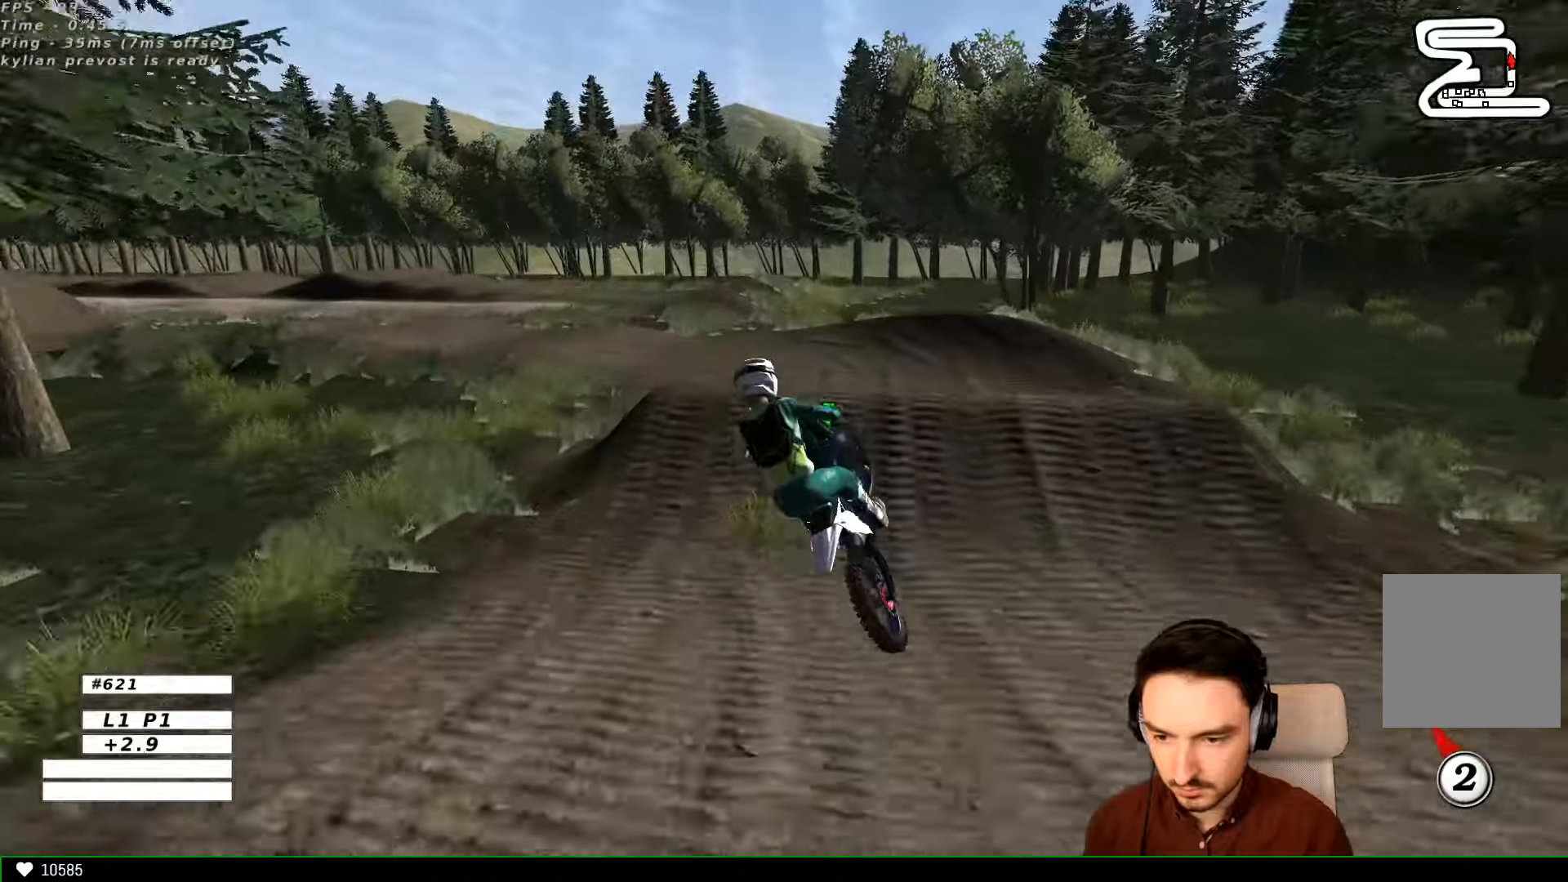
{"buttons": ["A", "L2"], "left_stick": "center", "right_stick": "center", "events": [[300, "X", "down"], [300, "left_stick", "center"], [334, "L2", "down"], [334, "X", "up"], [467, "A", "down"]]}
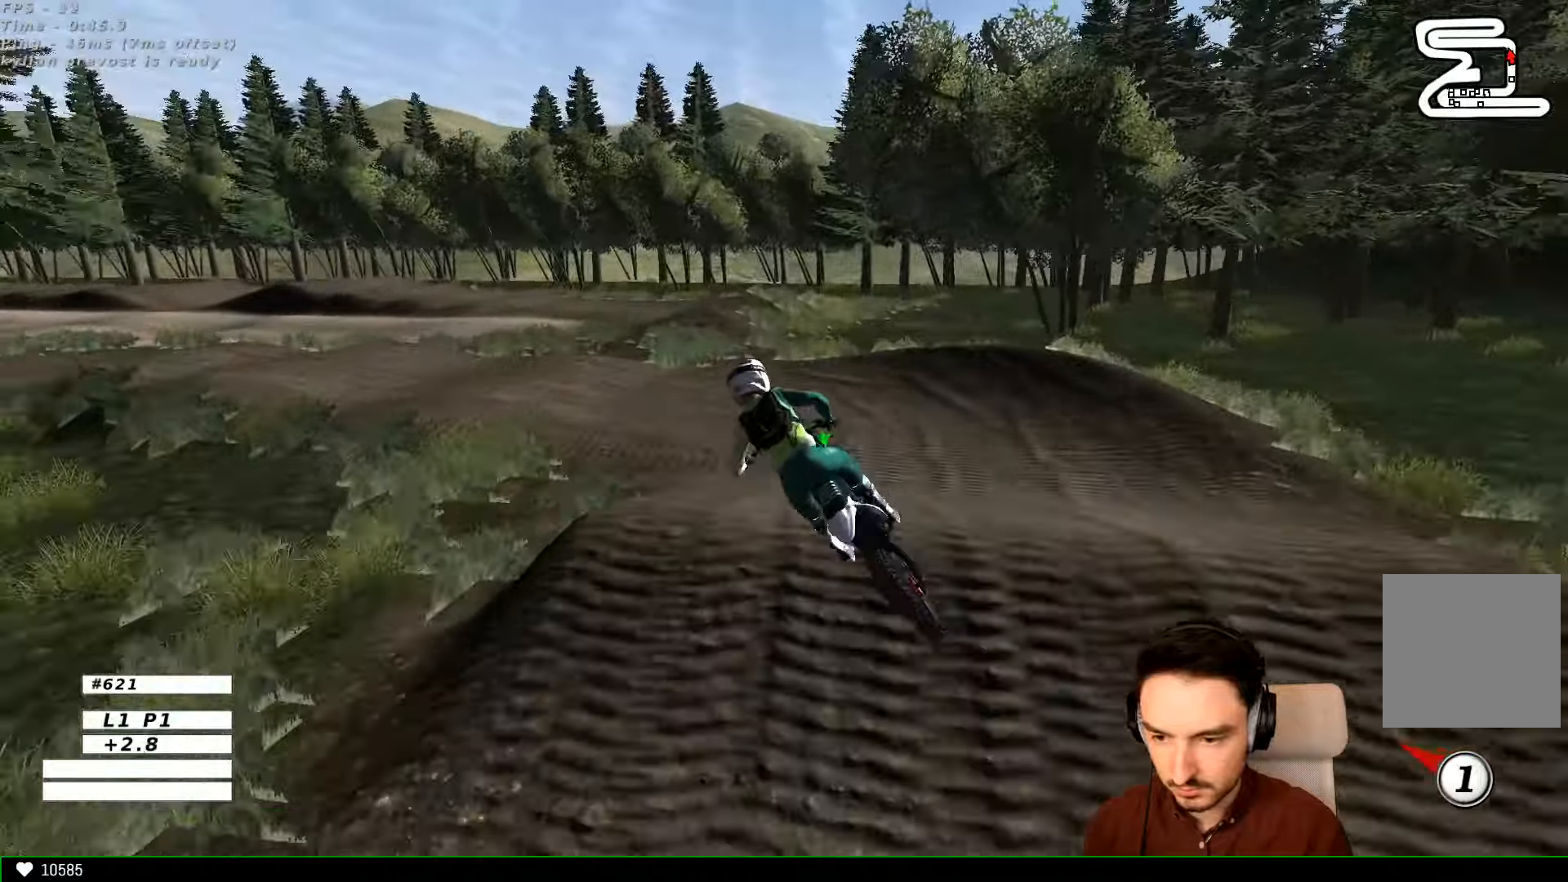
{"buttons": ["L1"], "left_stick": "center", "right_stick": "center", "events": [[67, "L1", "down"], [67, "L2", "up"], [100, "X", "down"], [234, "A", "up"], [234, "X", "up"]]}
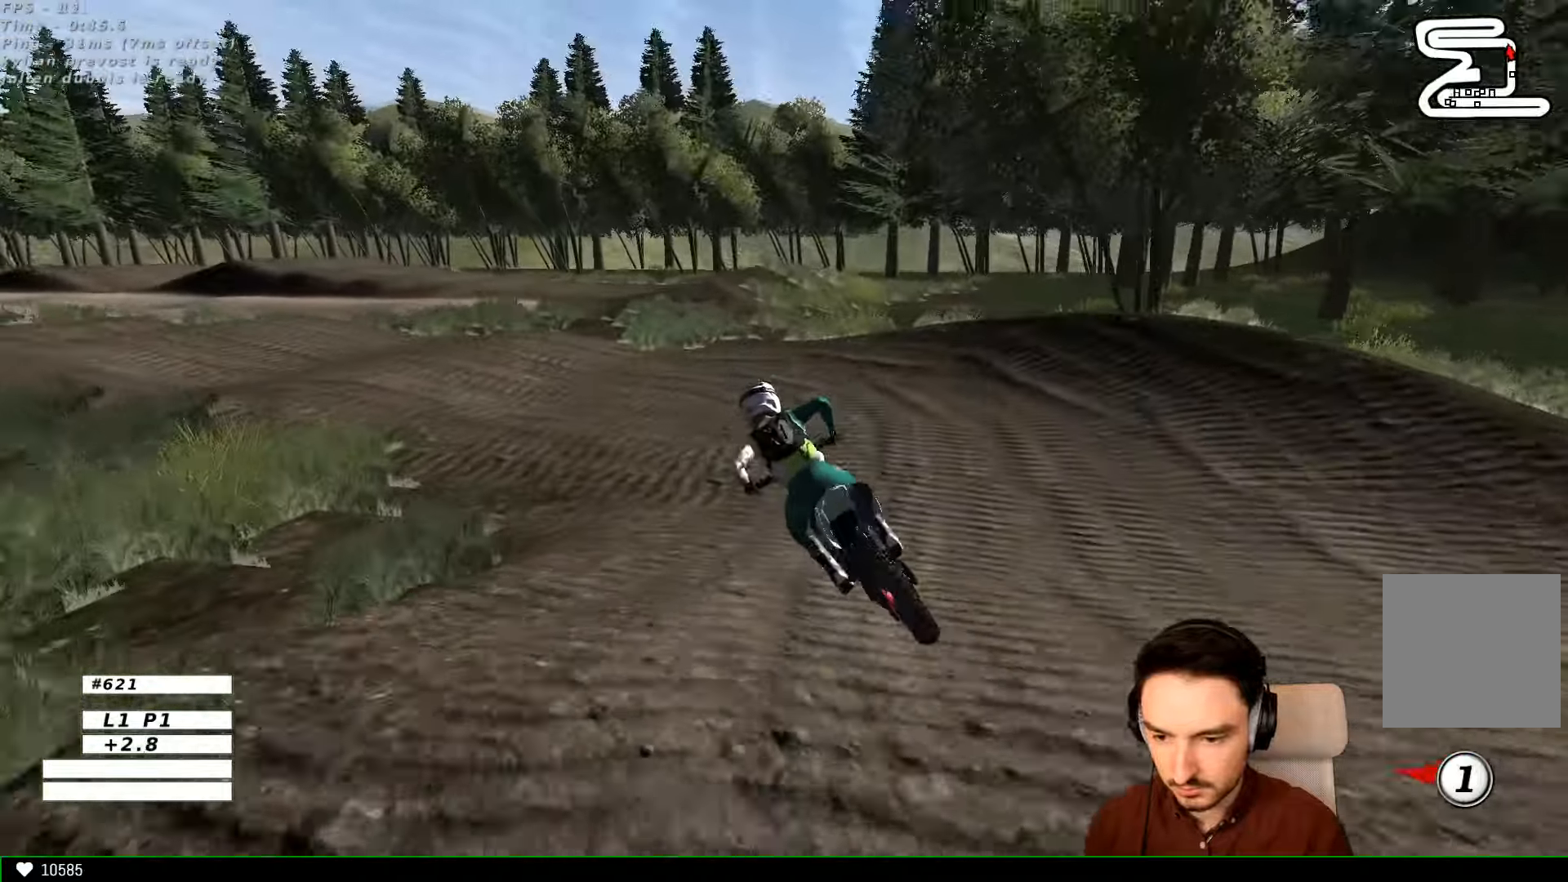
{"buttons": ["L1"], "left_stick": "center", "right_stick": "center", "events": []}
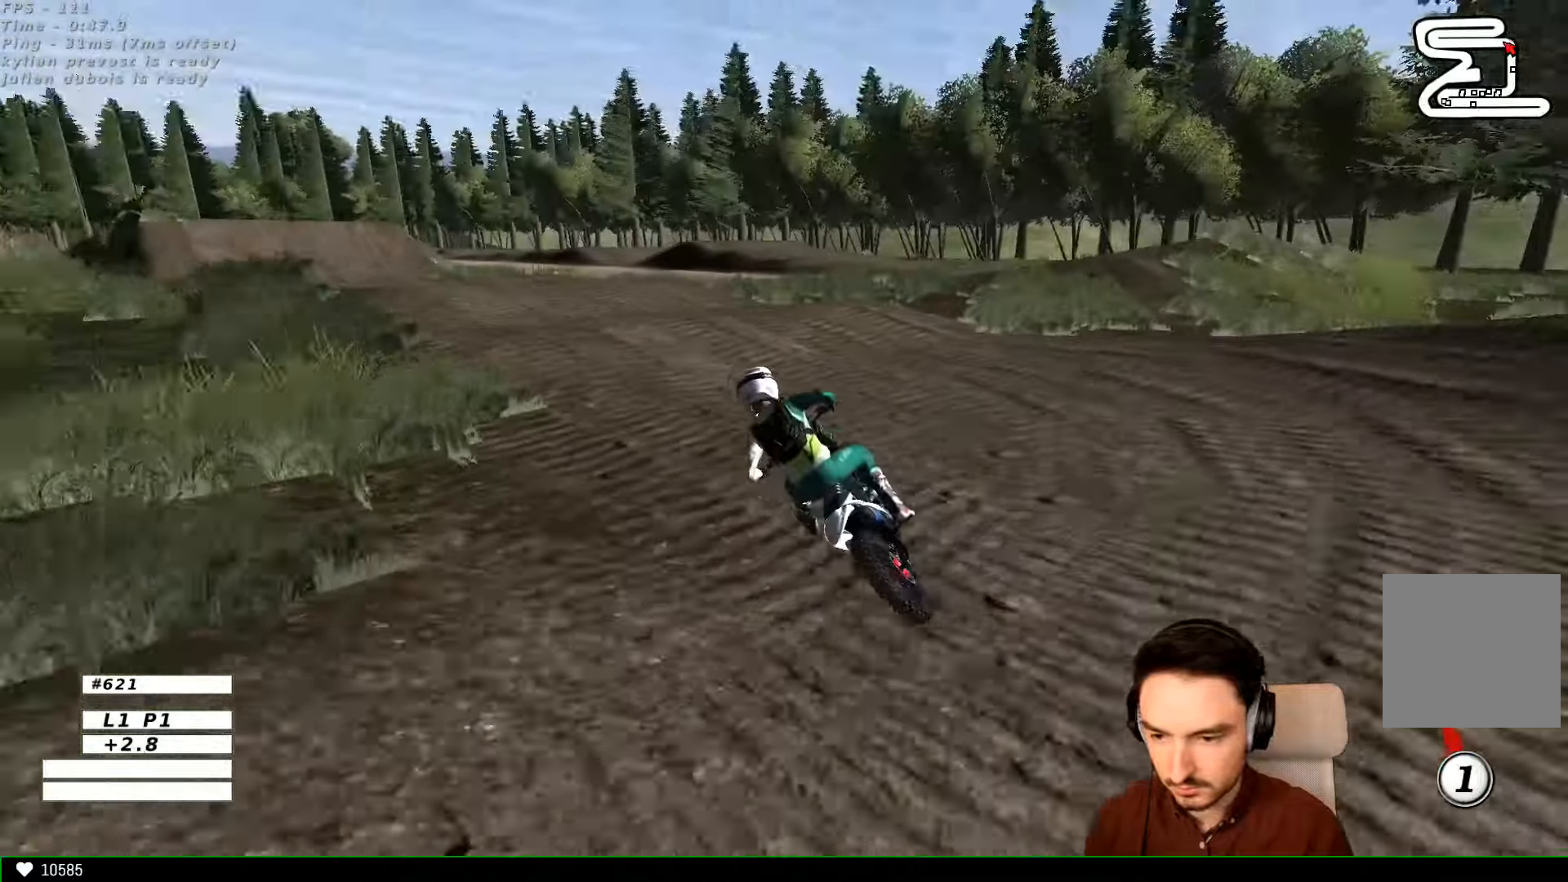
{"buttons": ["L1", "R2"], "left_stick": "right", "right_stick": "center", "events": [[267, "R2", "down"], [300, "left_stick", "right"]]}
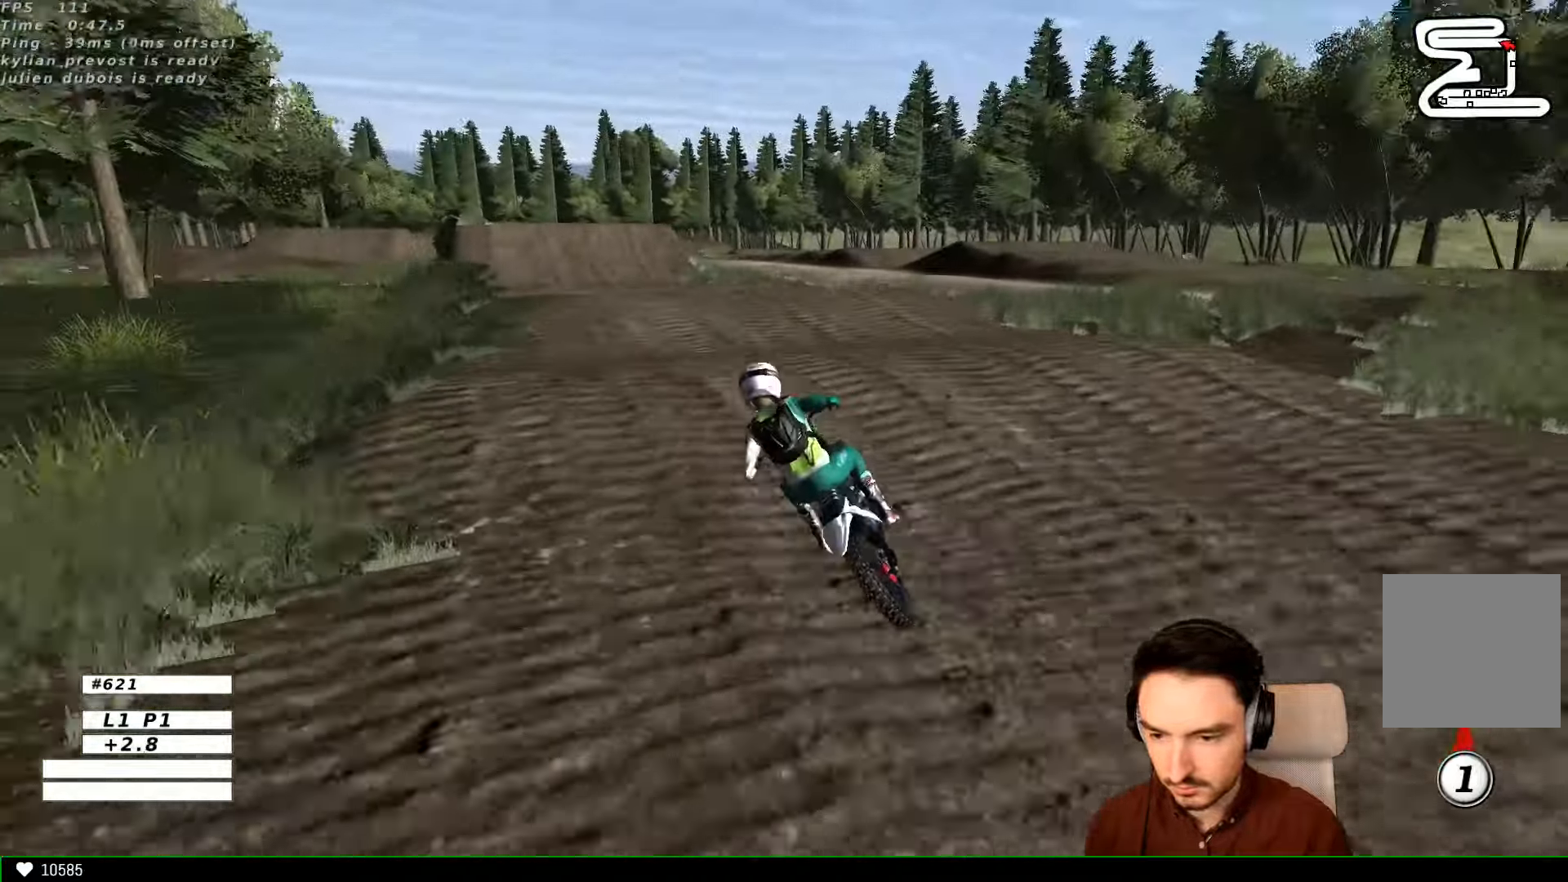
{"buttons": ["B", "L1", "R2"], "left_stick": "down-right", "right_stick": "center", "events": [[100, "left_stick", "down-right"], [500, "B", "down"]]}
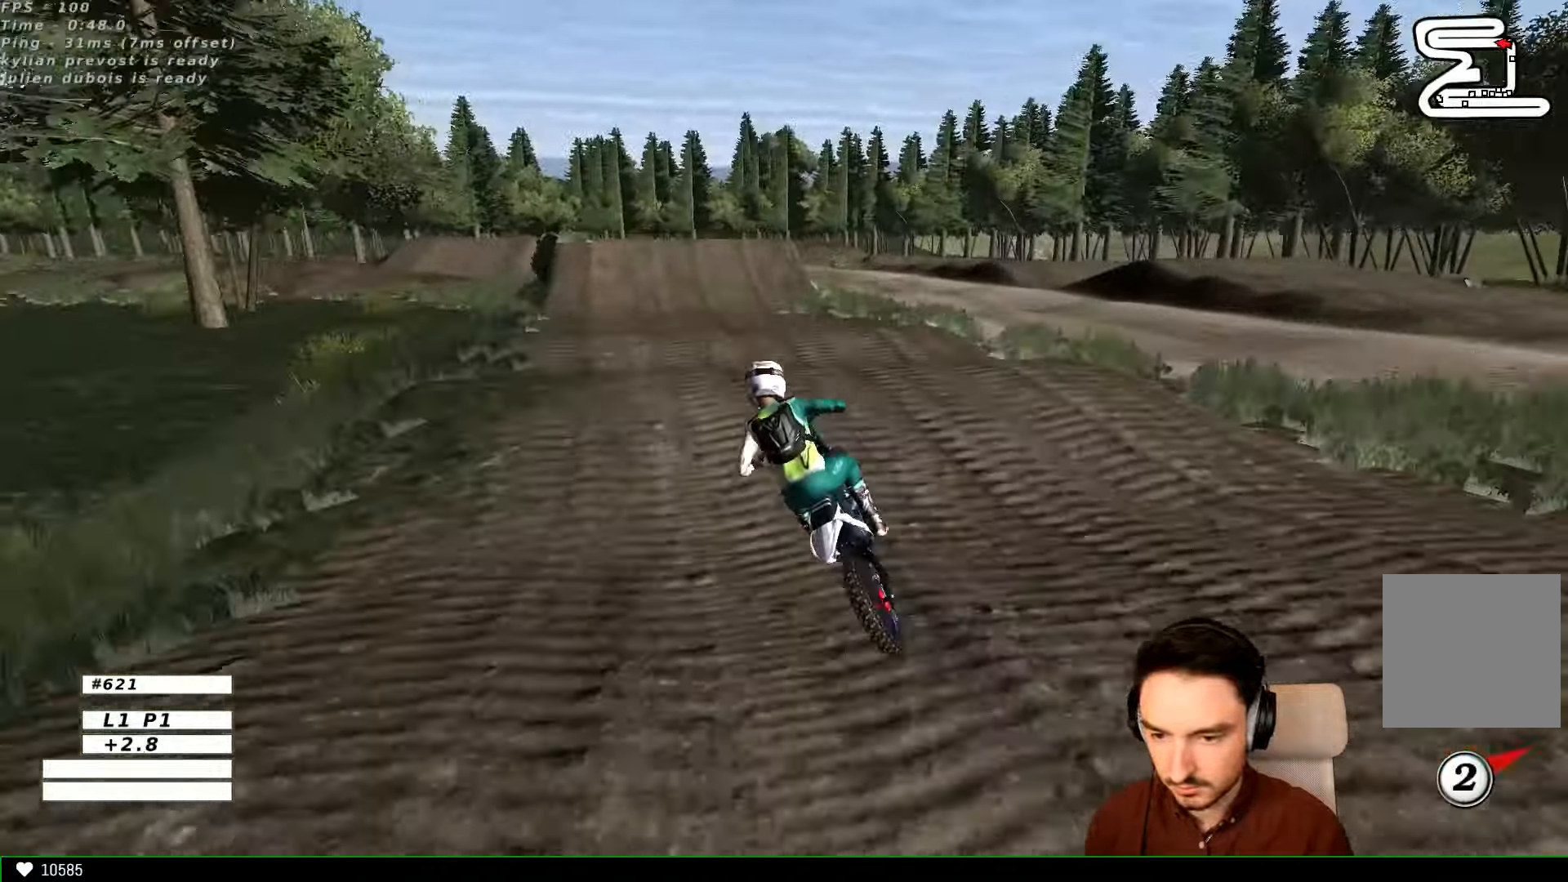
{"buttons": ["R2"], "left_stick": "down-right", "right_stick": "center", "events": [[100, "B", "up"], [100, "left_stick", "right"], [267, "L1", "up"], [467, "left_stick", "down-right"]]}
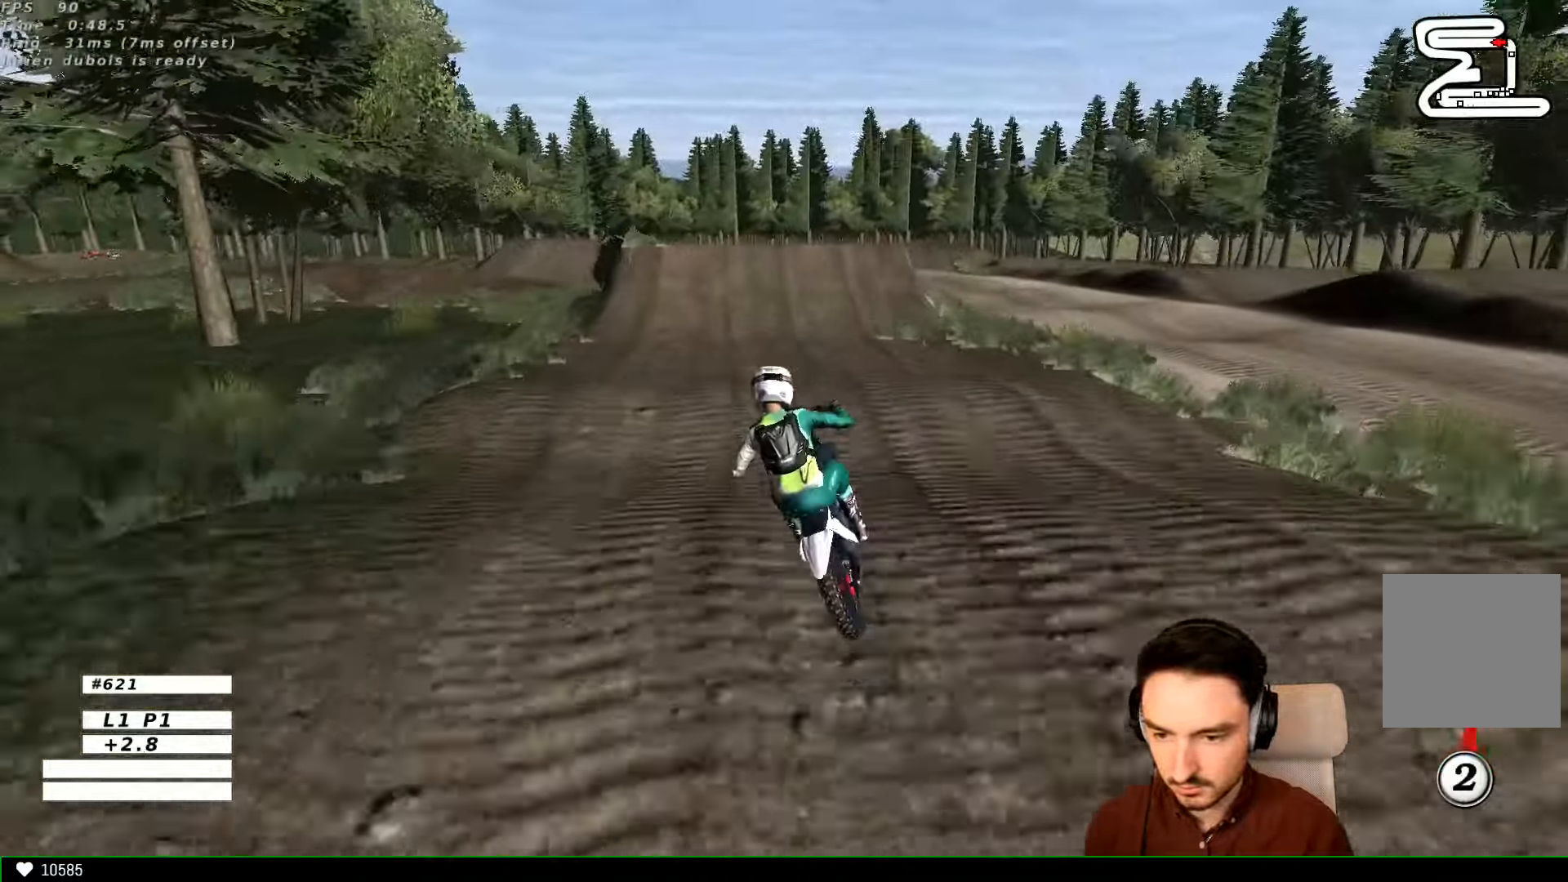
{"buttons": ["L1", "R2"], "left_stick": "right", "right_stick": "center", "events": [[167, "B", "down"], [167, "L1", "down"], [300, "B", "up"], [300, "left_stick", "center"], [500, "left_stick", "right"]]}
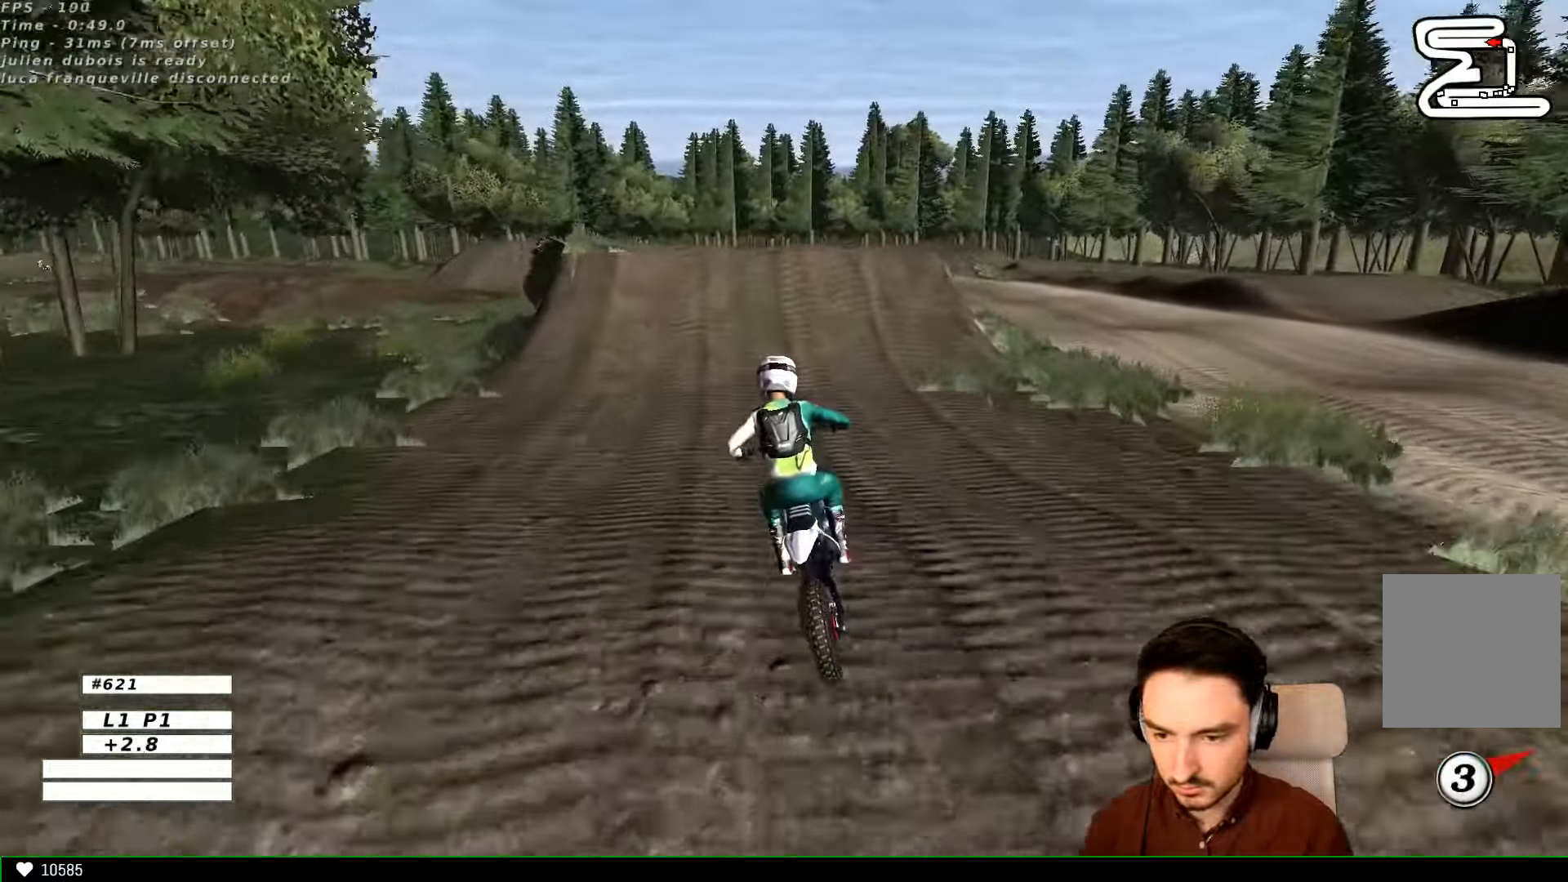
{"buttons": ["L1", "R2"], "left_stick": "center", "right_stick": "center", "events": [[134, "left_stick", "center"]]}